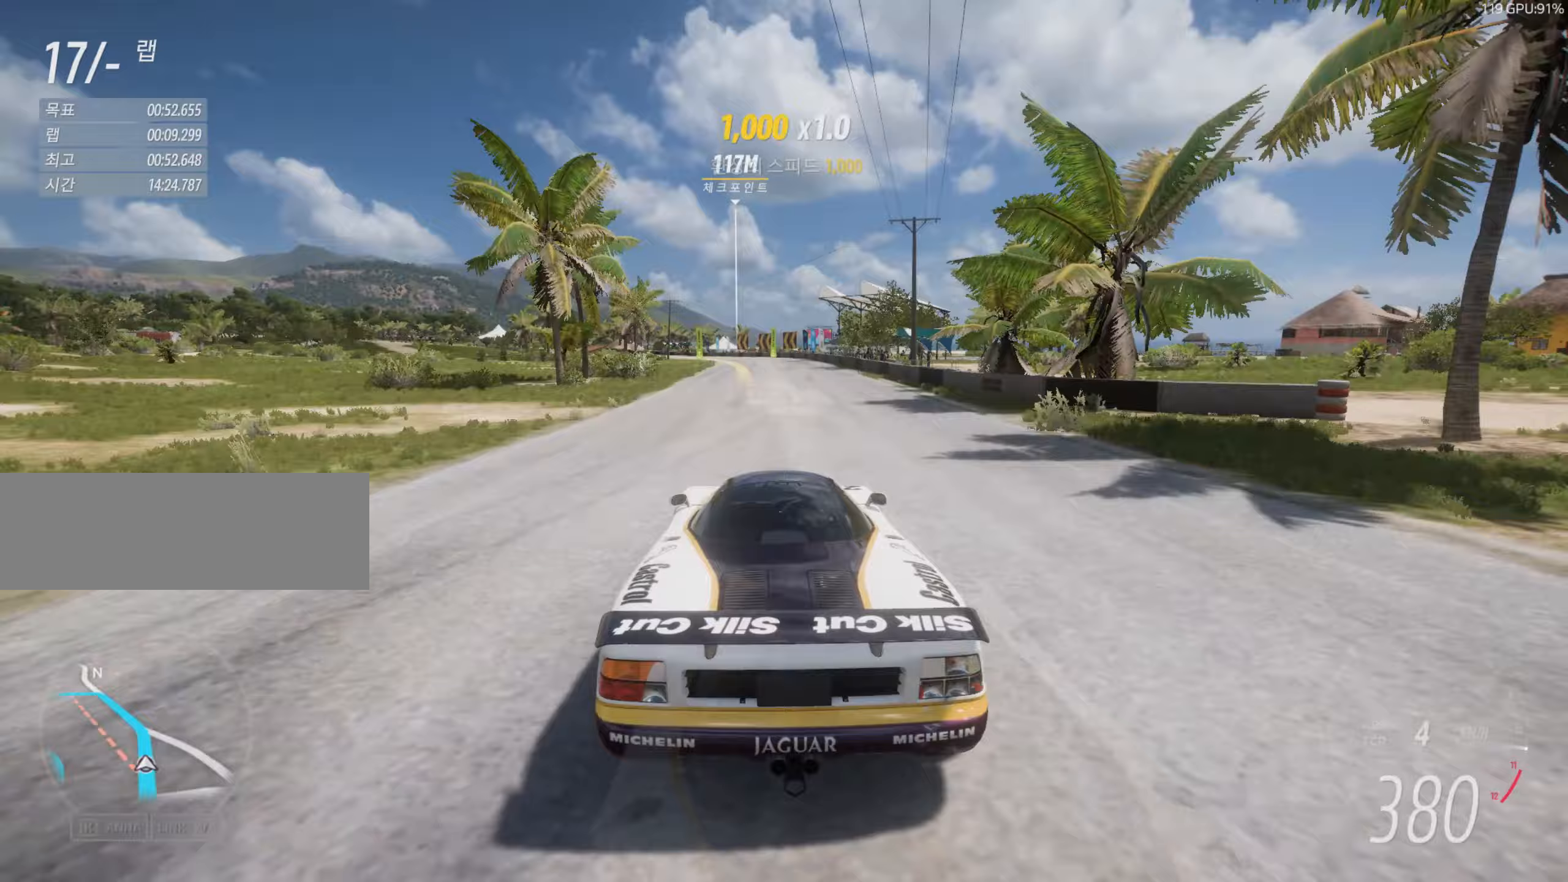
Gameplay with keyboard; each line is a JSON object with the keys held at the frame after it (dt_ms = milliseconds from this image to that frame). "events" lists presses ("down") and releases ("up") of "down", "left", "q", "right", "shift", "space", "up" and "w" between this image and that frame as [ms after this image, input, new state], when the widget could be followed in between. No other keys are recorded. Mouse input is not recorded.
{"dt_ms": 300, "keys": ["left", "up"], "events": [[100, "left", "up"], [200, "left", "down"]]}
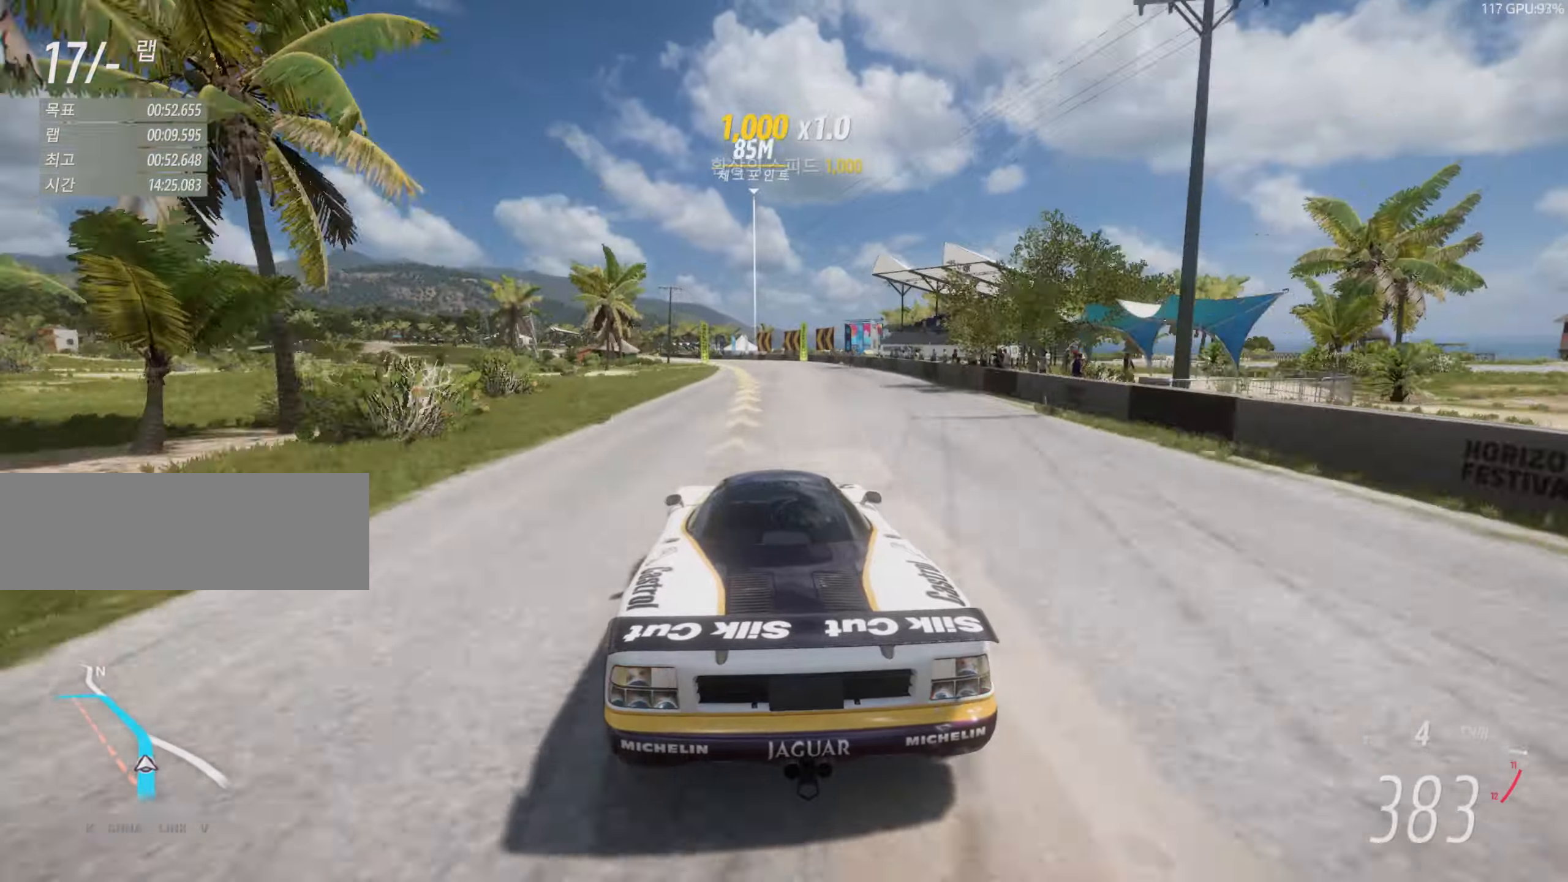
{"dt_ms": 501, "keys": ["left", "up"], "events": [[100, "left", "up"], [134, "left", "down"], [467, "left", "up"], [501, "left", "down"]]}
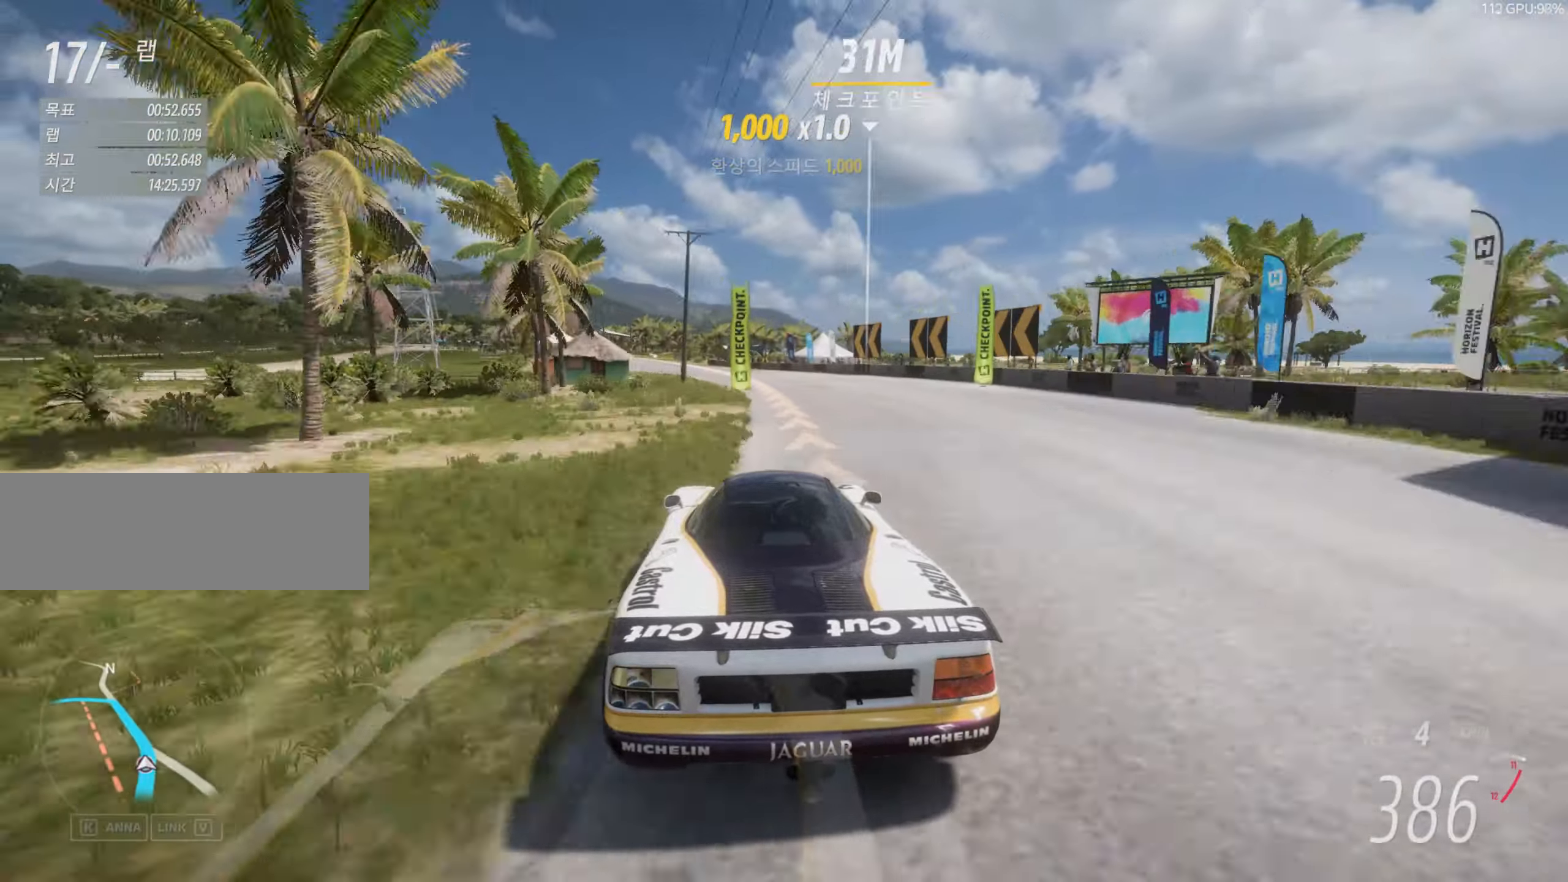
{"dt_ms": 484, "keys": ["left", "up"], "events": [[333, "left", "up"], [434, "left", "down"]]}
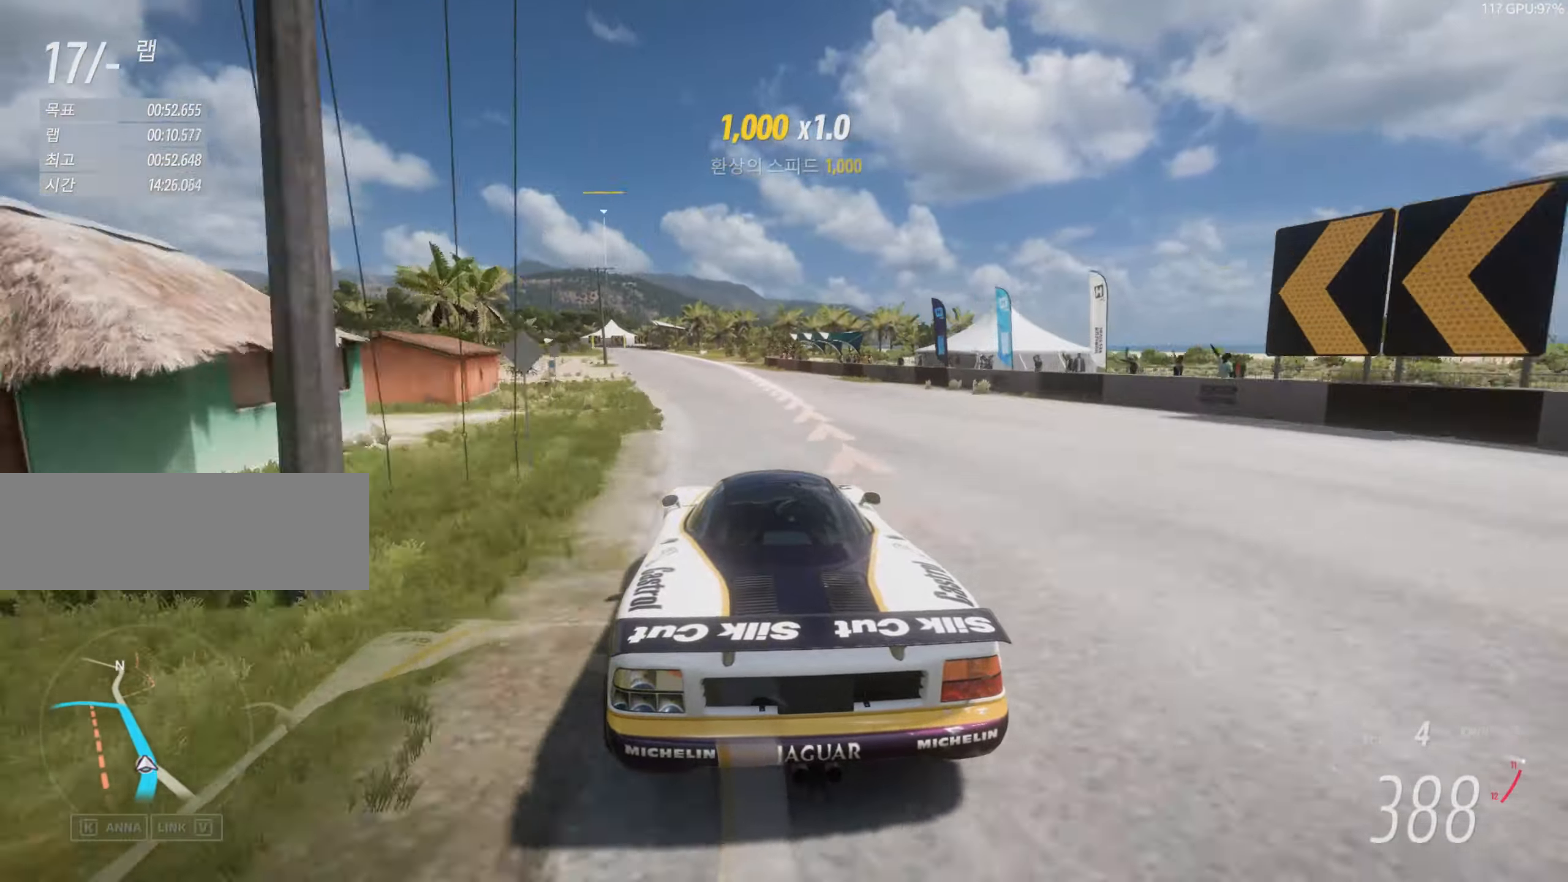
{"dt_ms": 500, "keys": ["down", "left", "q", "space"], "events": [[267, "left", "up"], [300, "up", "up"], [433, "left", "down"], [433, "space", "down"], [500, "down", "down"], [500, "q", "down"]]}
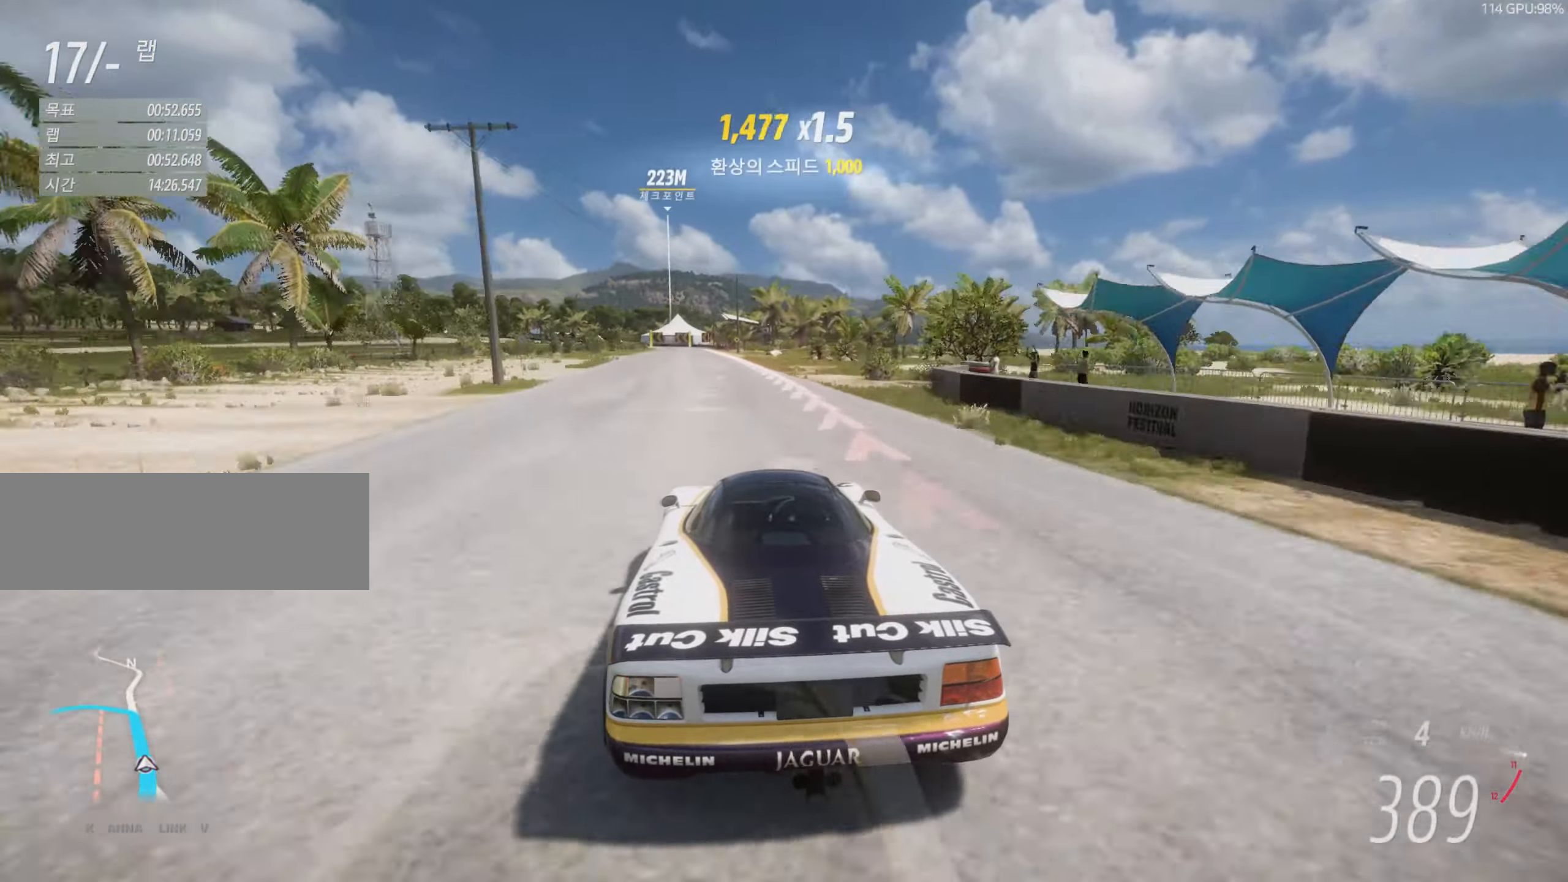
{"dt_ms": 501, "keys": ["down"], "events": [[33, "q", "up"], [33, "space", "up"], [100, "left", "up"], [367, "down", "up"], [401, "down", "down"]]}
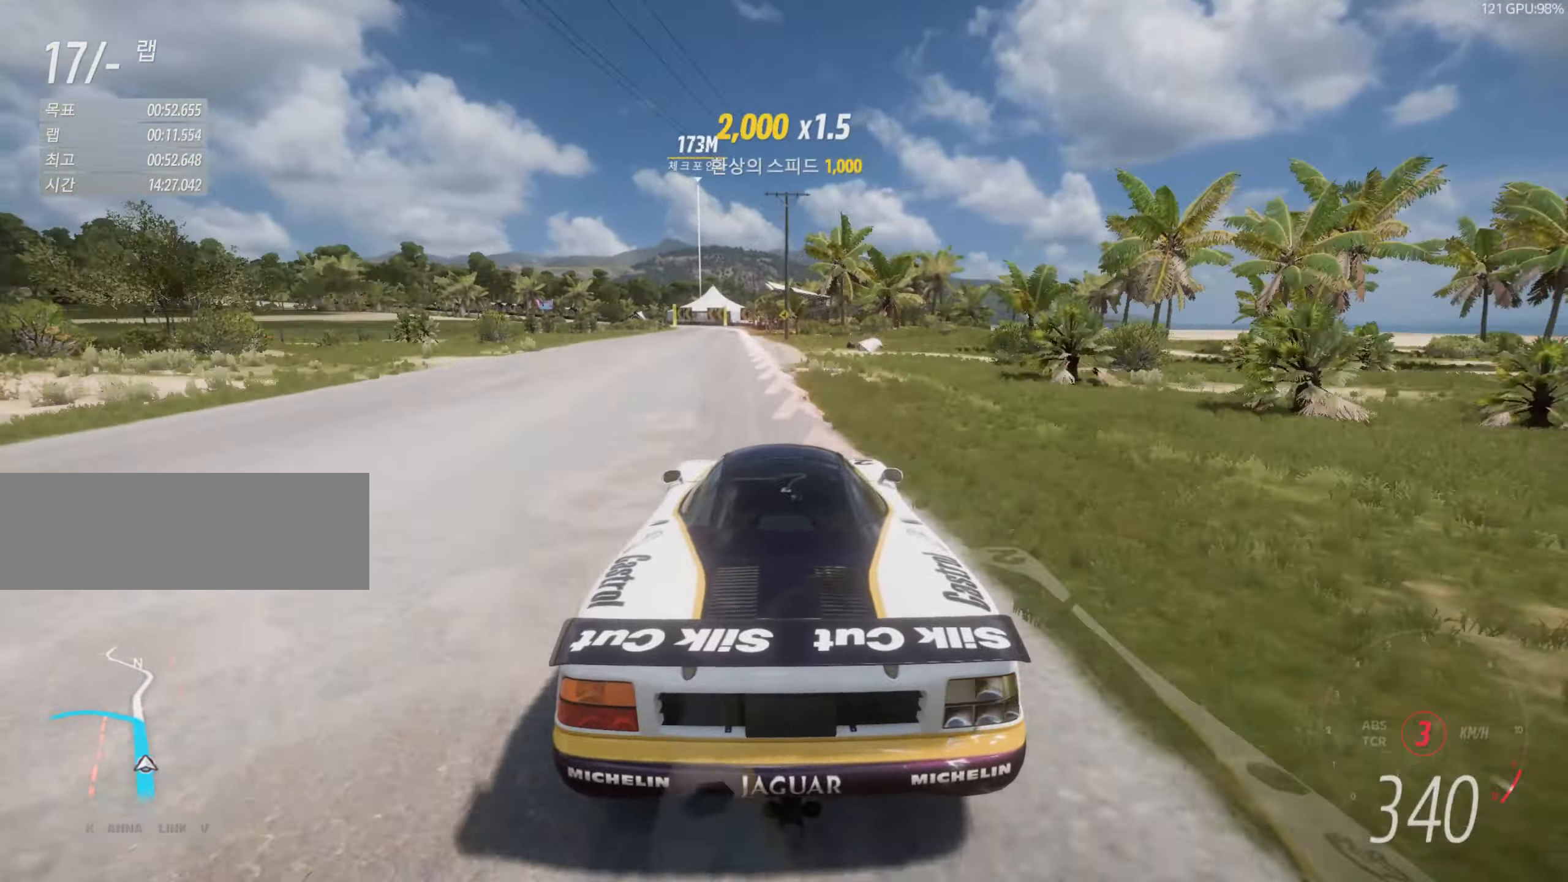
{"dt_ms": 500, "keys": ["down"], "events": [[100, "left", "down"], [200, "left", "up"], [367, "left", "down"], [467, "left", "up"]]}
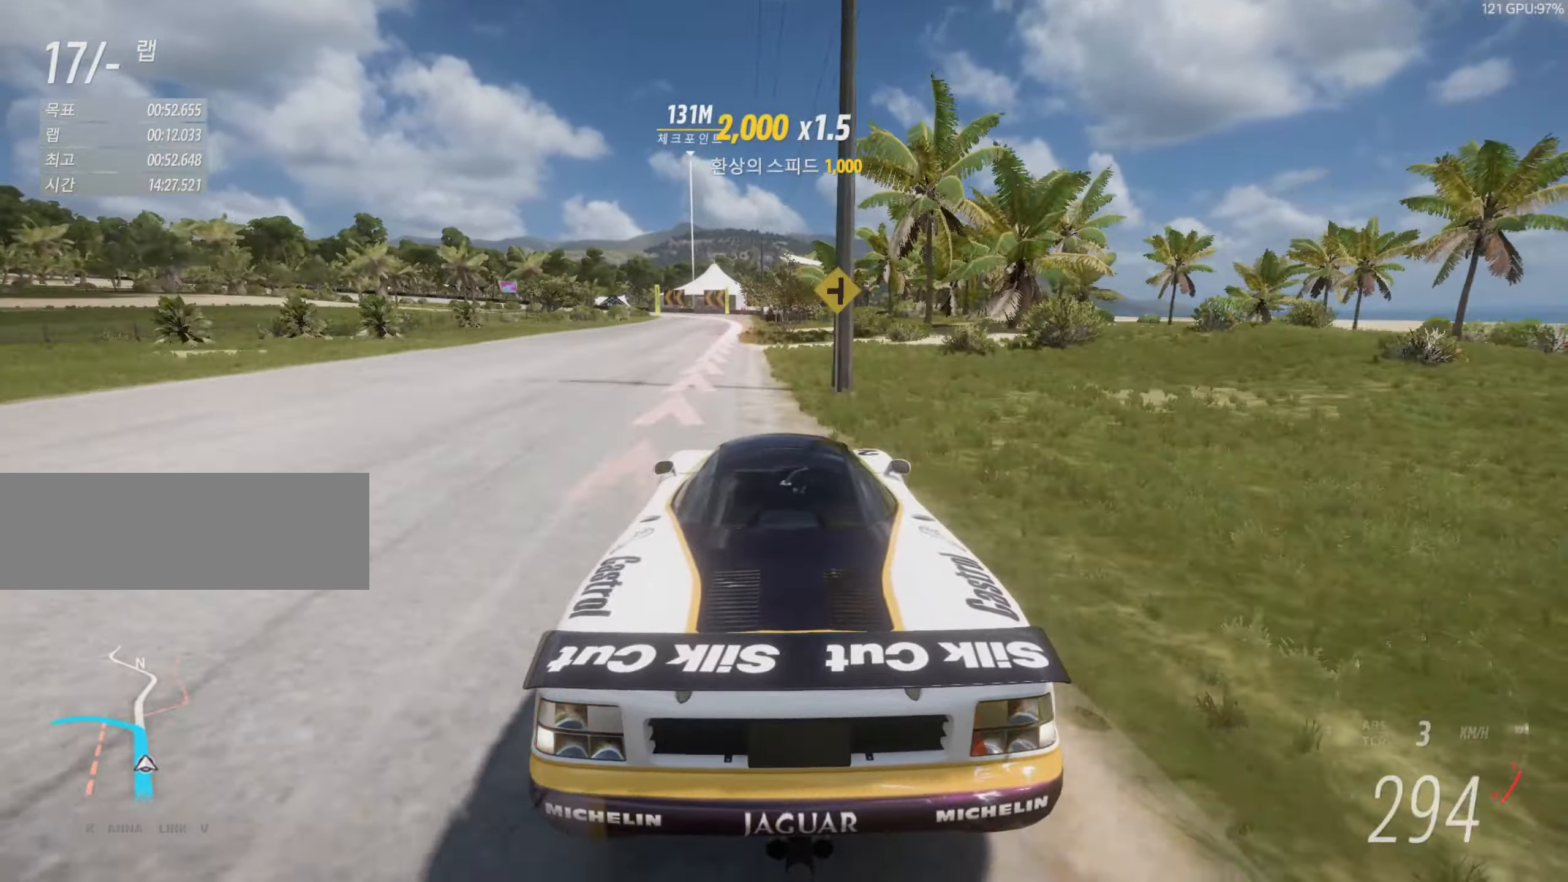
{"dt_ms": 501, "keys": ["down", "left"], "events": [[67, "left", "down"], [267, "left", "up"], [300, "left", "down"]]}
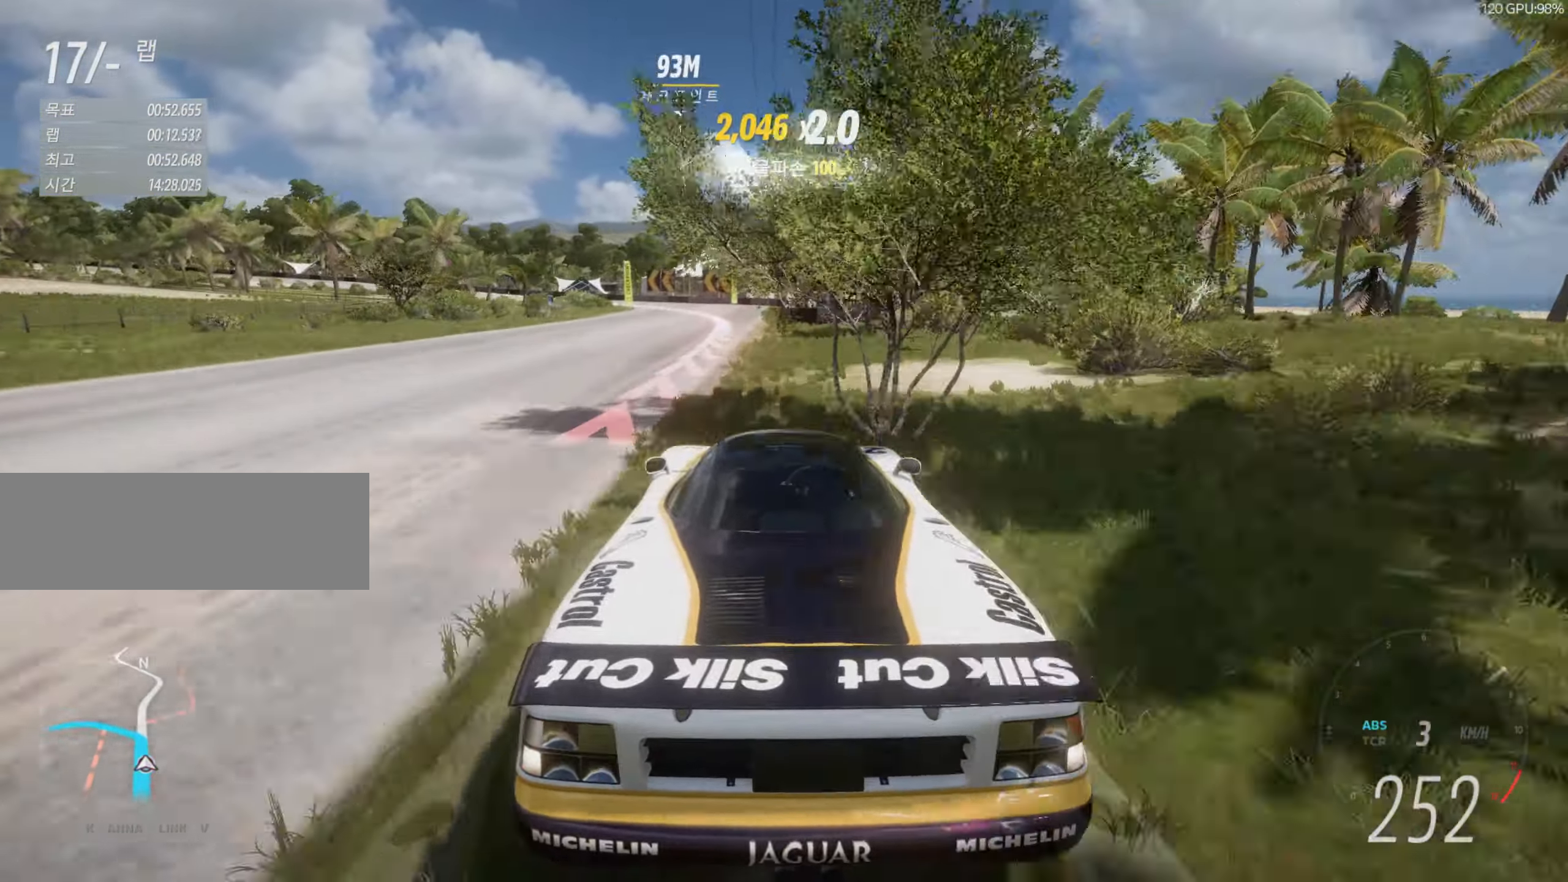
{"dt_ms": 500, "keys": ["left"], "events": [[133, "left", "up"], [233, "left", "down"], [467, "down", "up"]]}
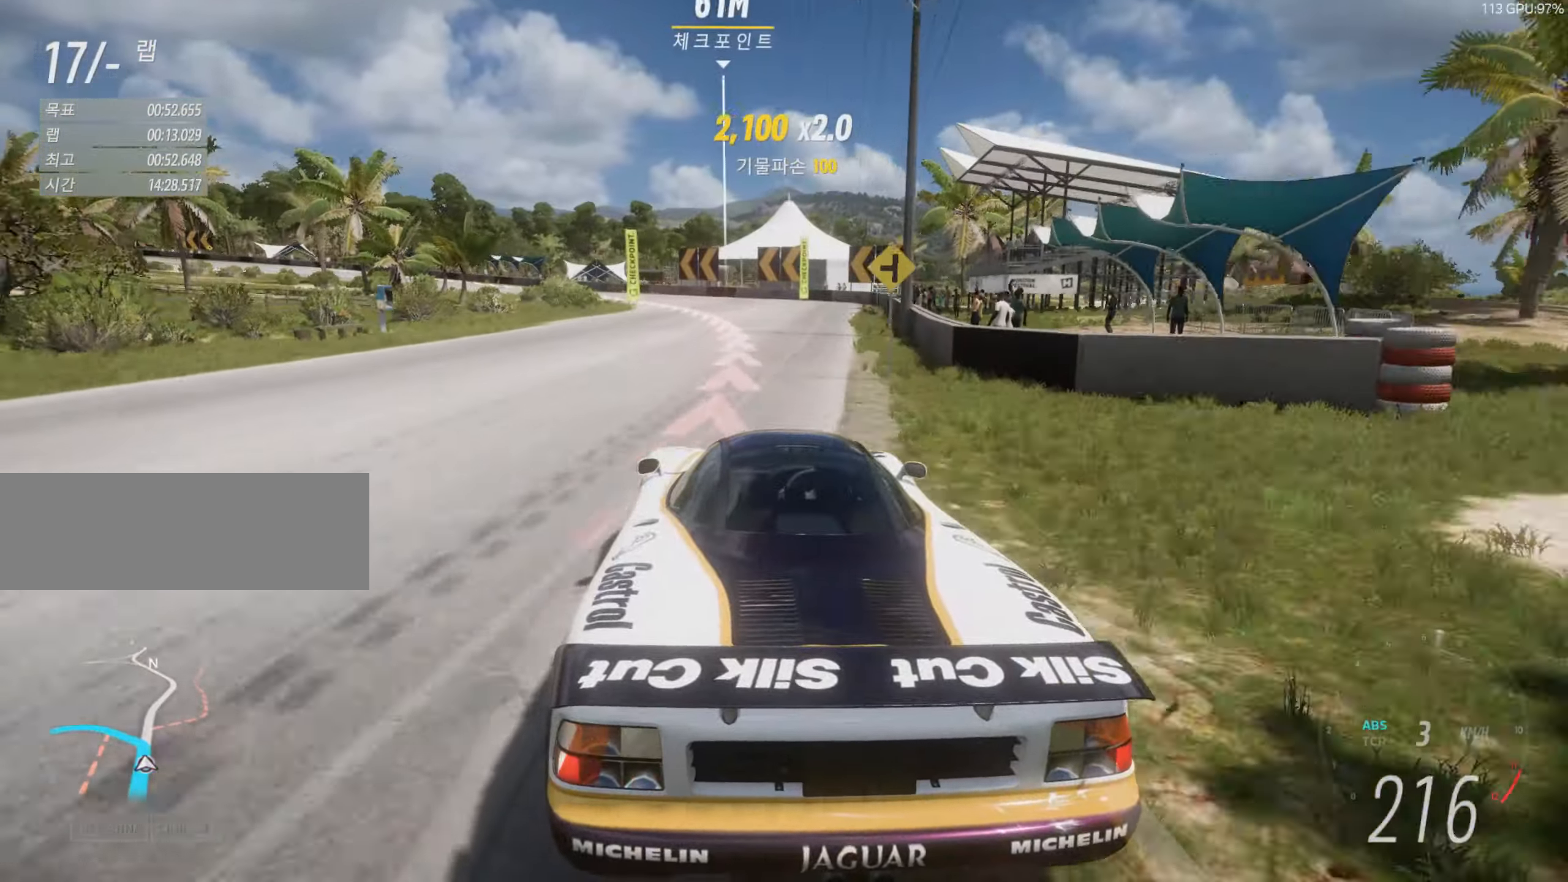
{"dt_ms": 501, "keys": ["left"], "events": [[100, "down", "down"], [200, "down", "up"]]}
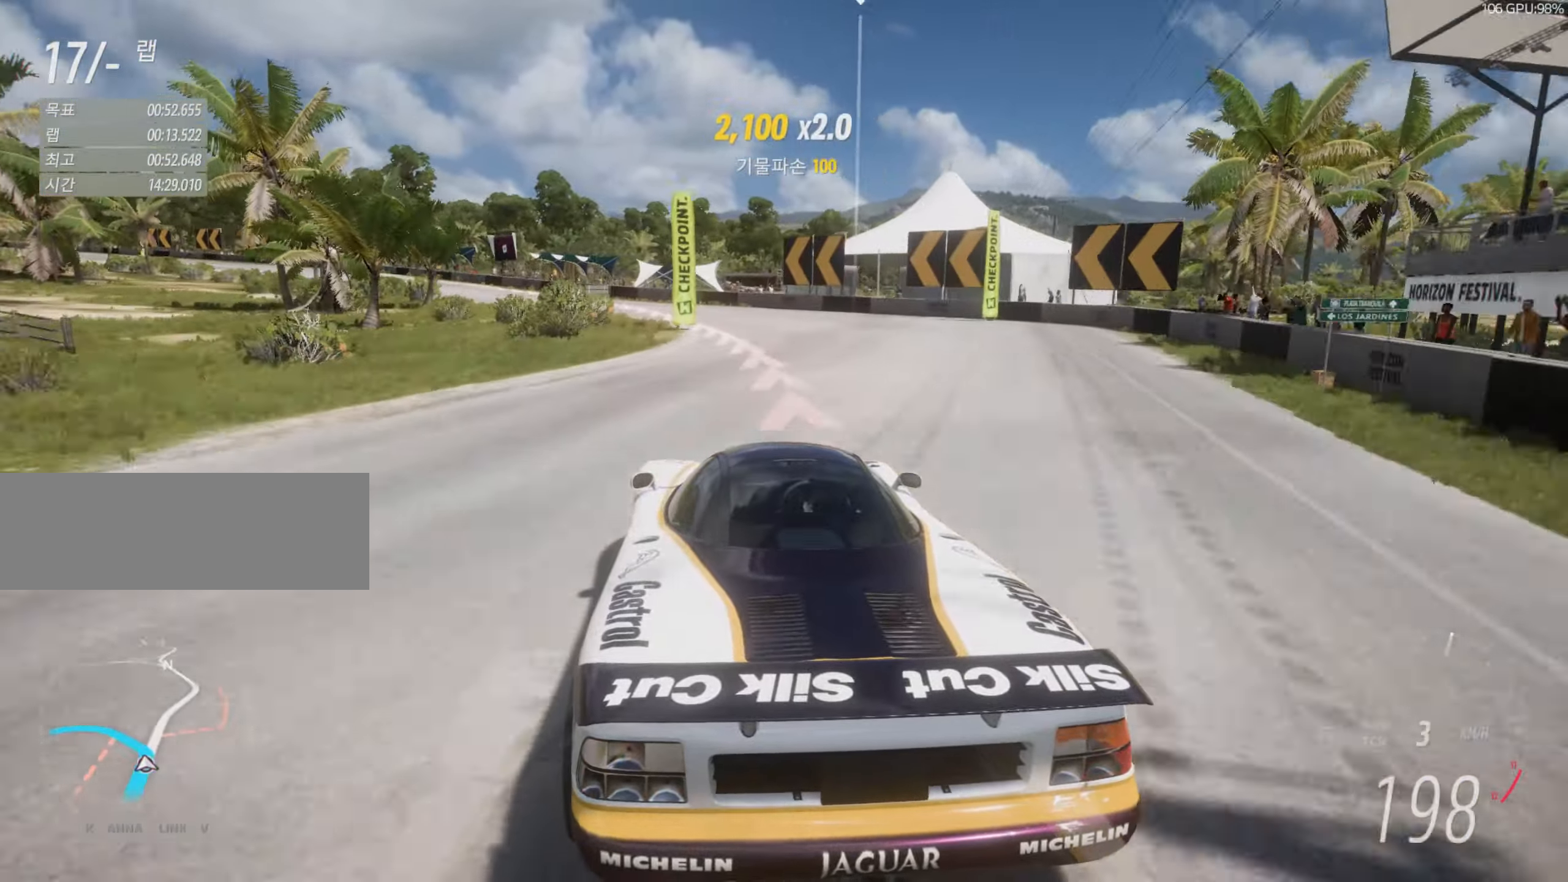
{"dt_ms": 500, "keys": ["left", "up"], "events": [[66, "down", "down"], [133, "down", "up"], [500, "up", "down"]]}
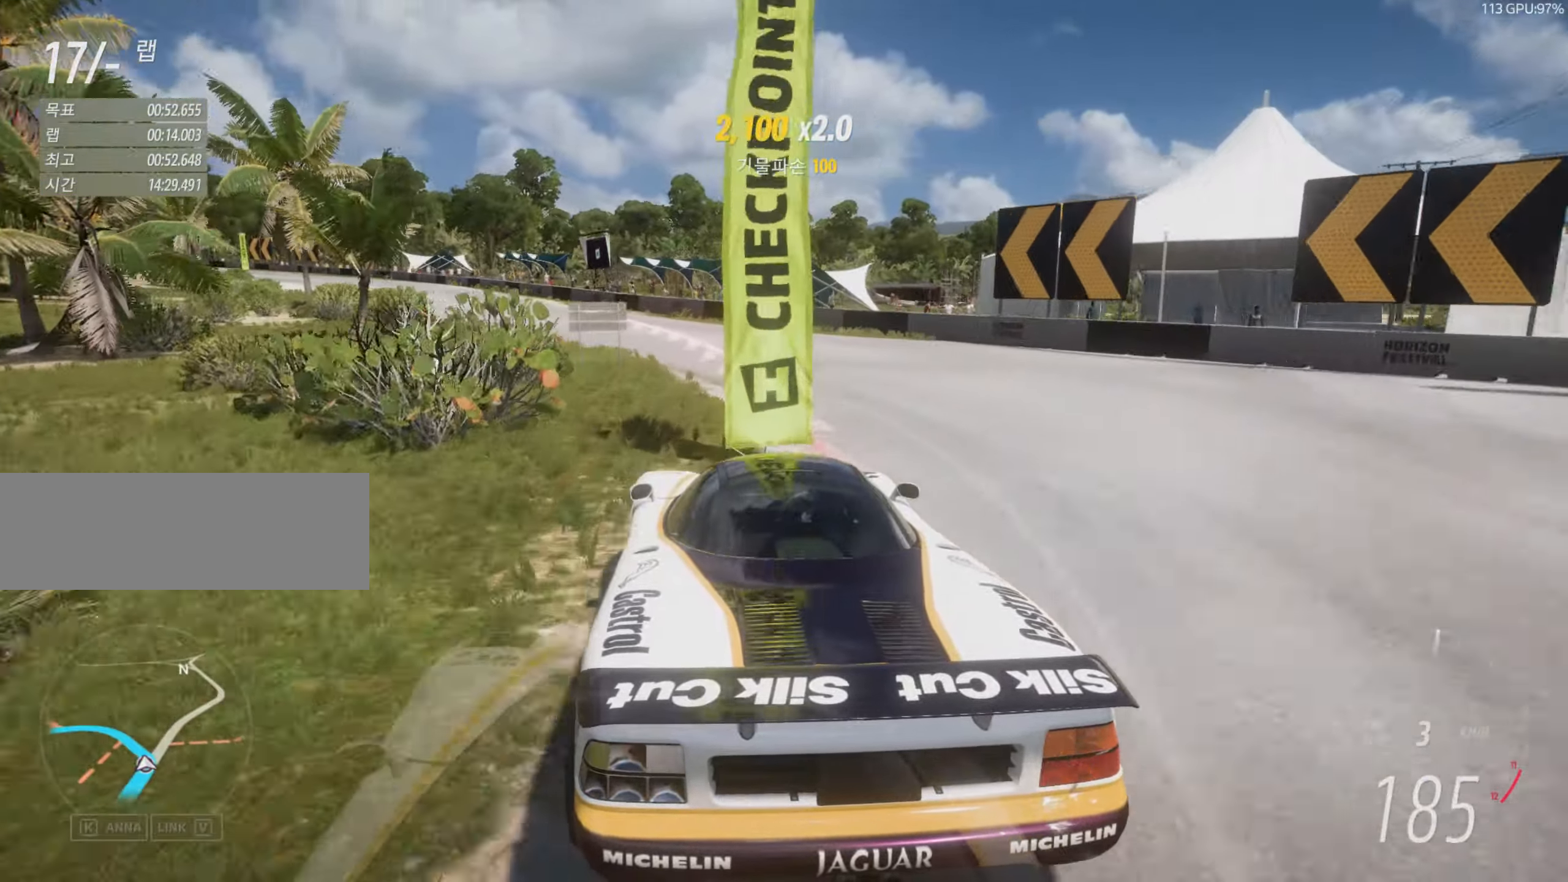
{"dt_ms": 501, "keys": ["left", "up"], "events": [[67, "up", "up"], [134, "up", "down"], [367, "up", "up"], [468, "up", "down"]]}
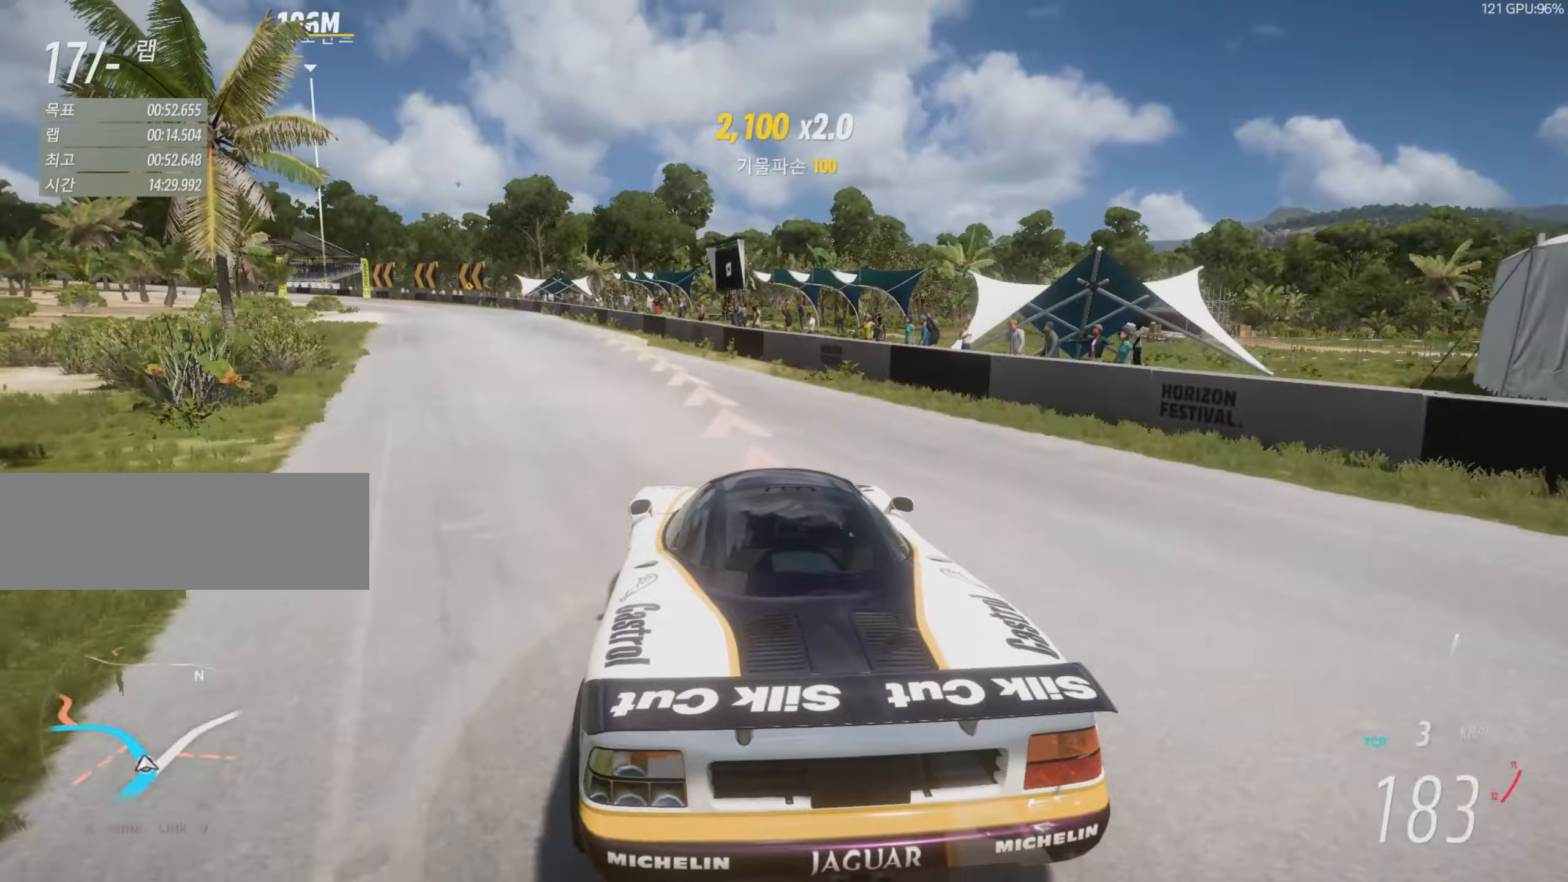
{"dt_ms": 500, "keys": ["up"], "events": [[200, "left", "up"], [300, "left", "down"], [367, "left", "up"]]}
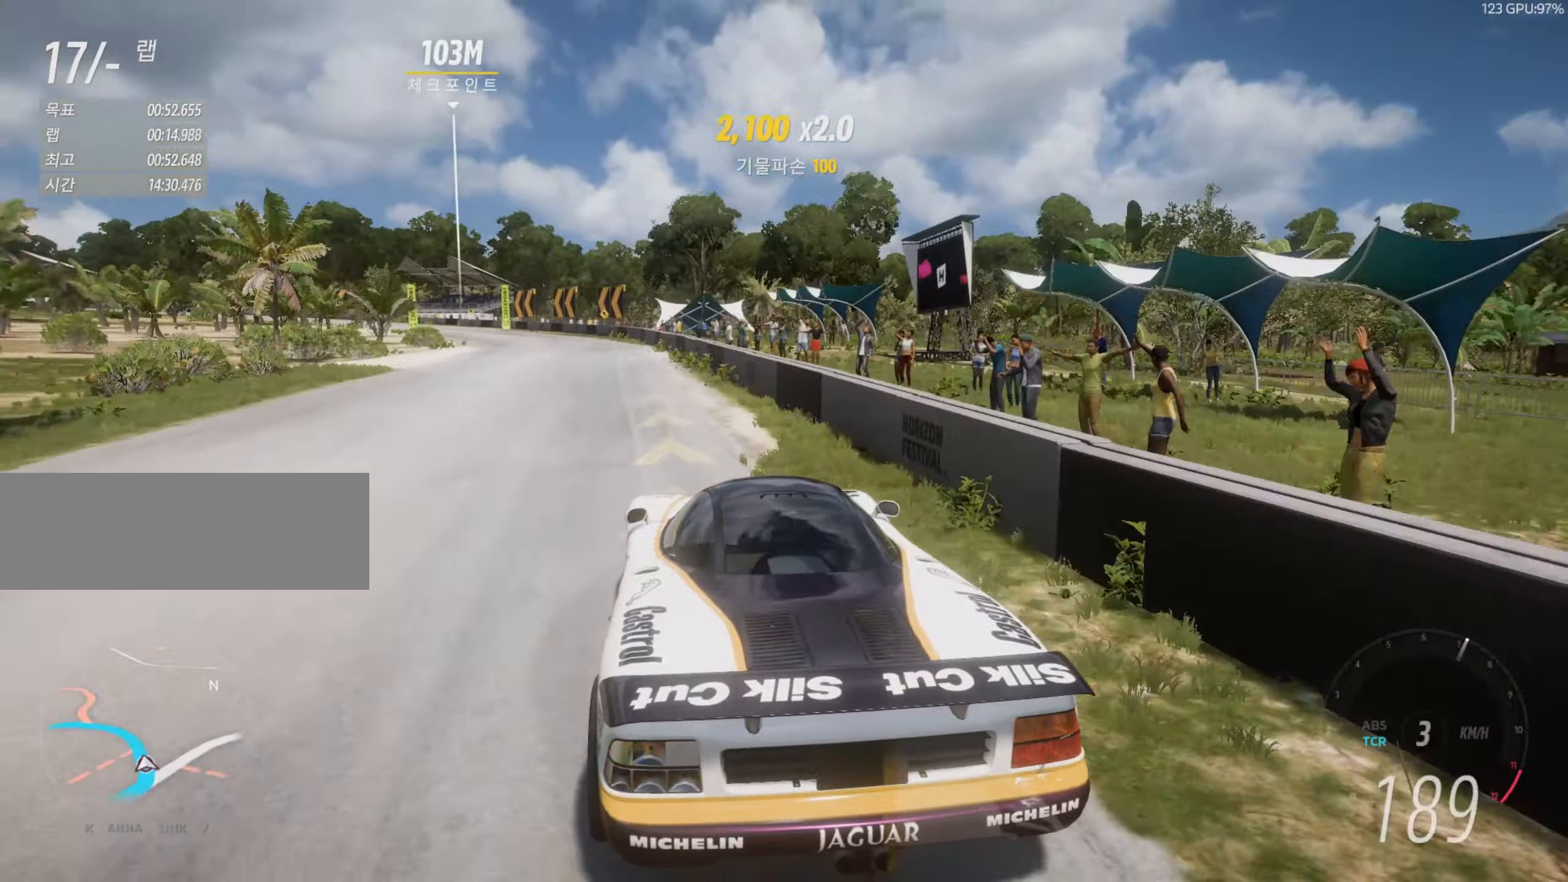
{"dt_ms": 501, "keys": ["left", "up"], "events": [[67, "left", "down"], [167, "left", "up"], [267, "left", "down"]]}
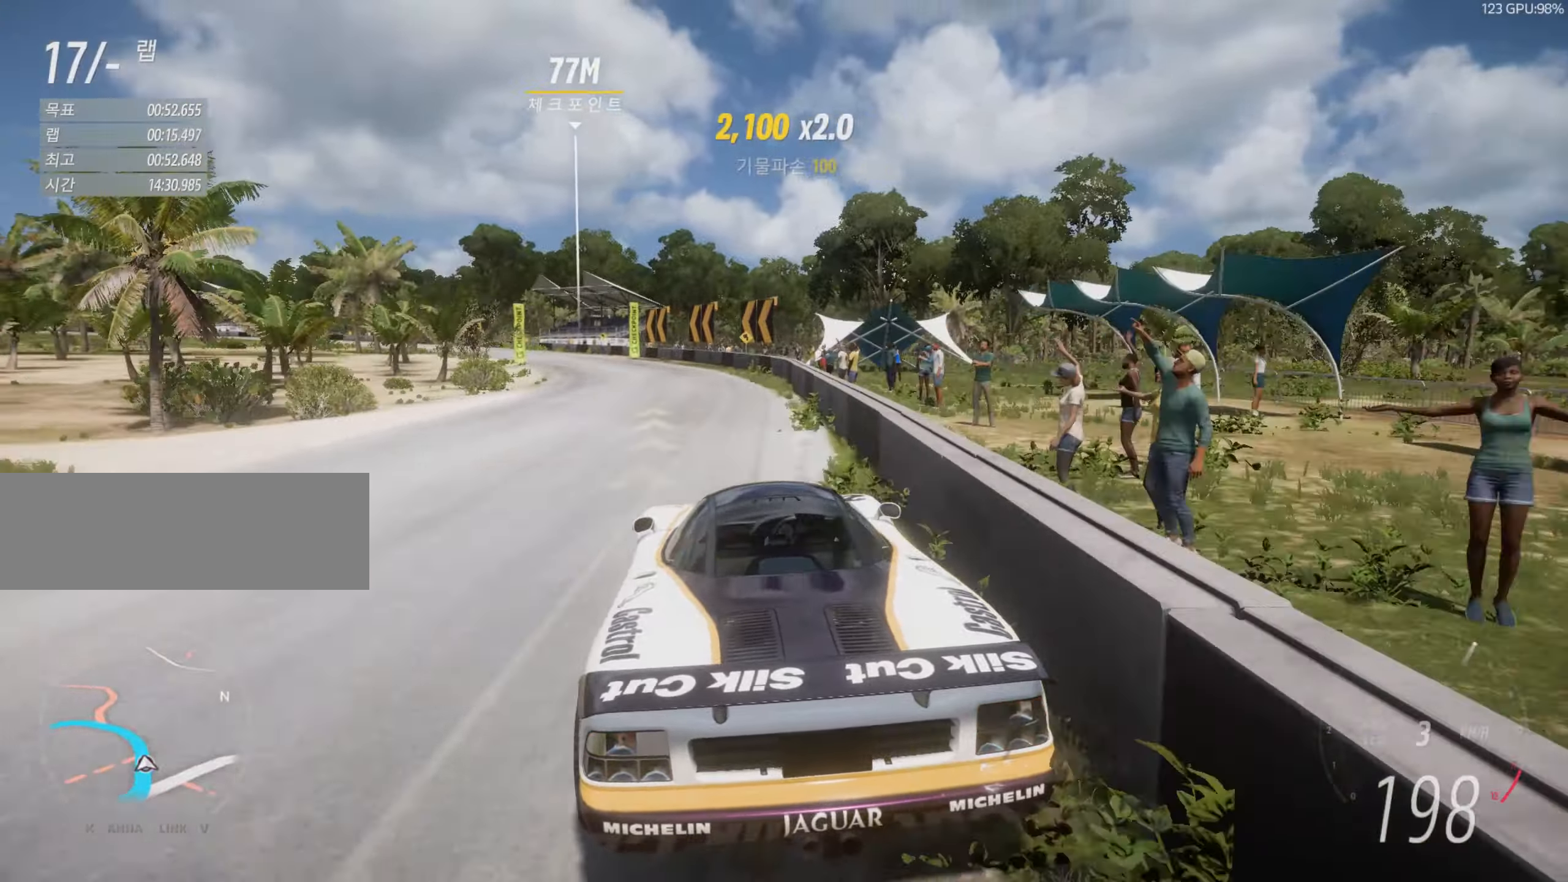
{"dt_ms": 500, "keys": ["left", "up"], "events": [[33, "left", "up"], [133, "left", "down"], [267, "left", "up"], [367, "left", "down"]]}
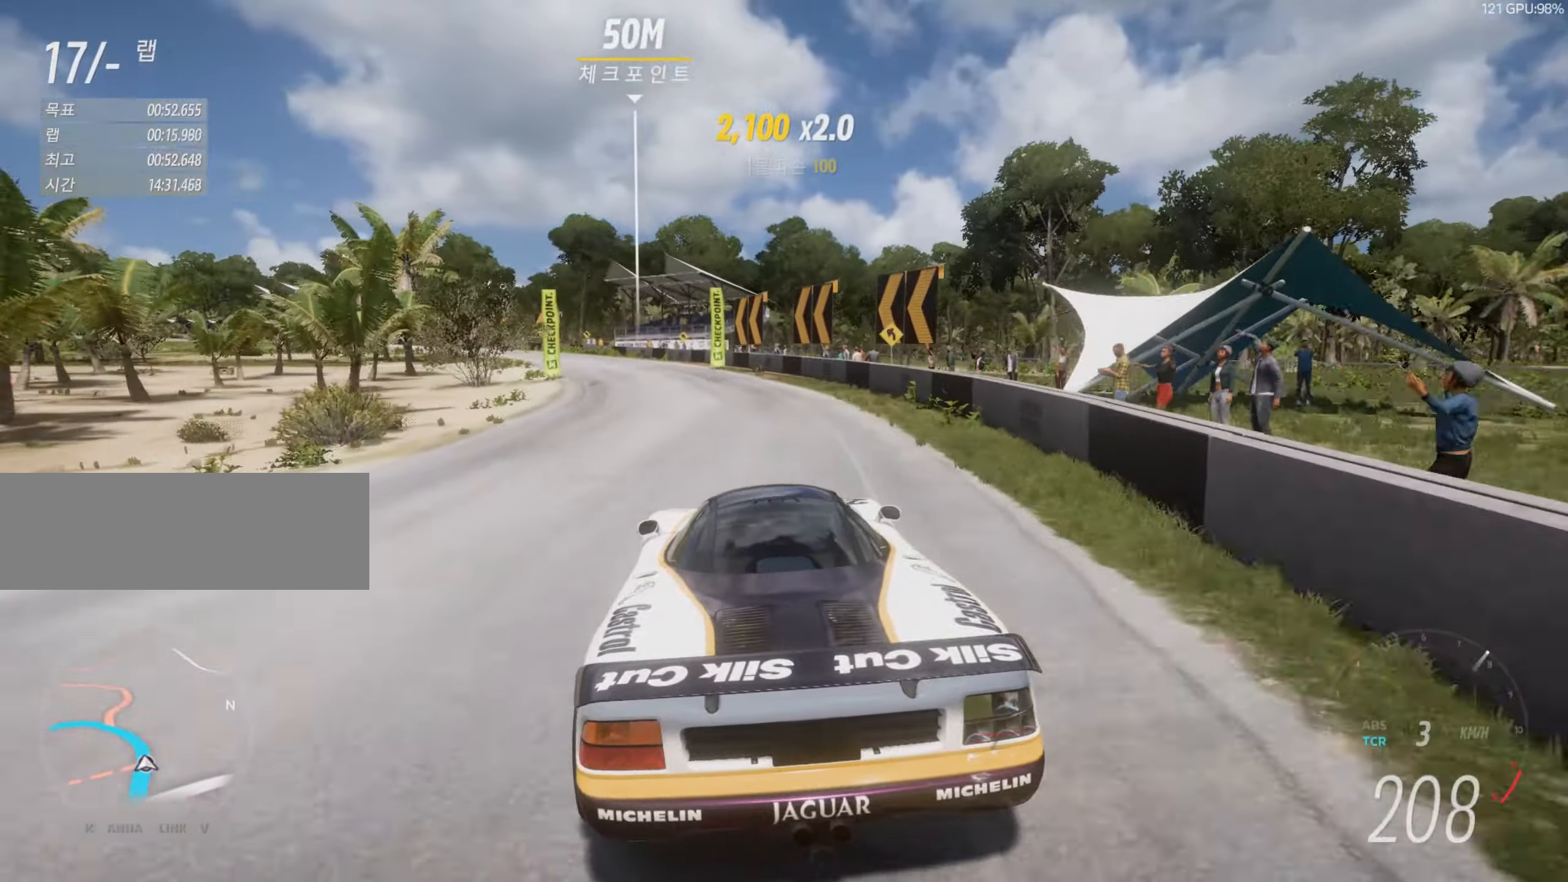
{"dt_ms": 501, "keys": ["left", "up"], "events": [[134, "left", "up"], [201, "left", "down"]]}
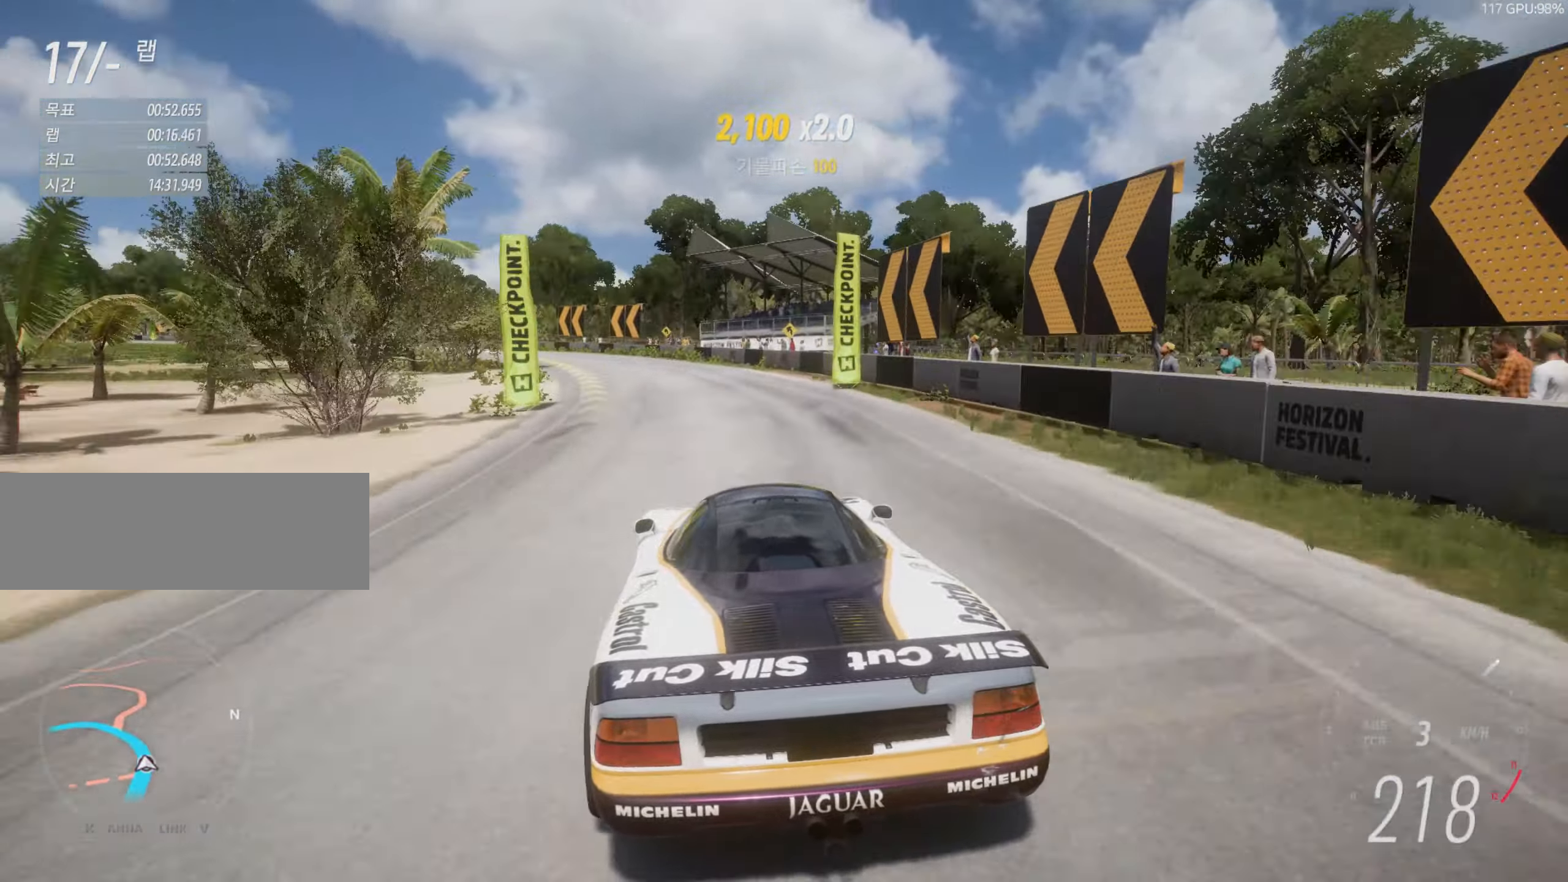
{"dt_ms": 500, "keys": ["left", "up"], "events": [[33, "left", "up"], [100, "left", "down"]]}
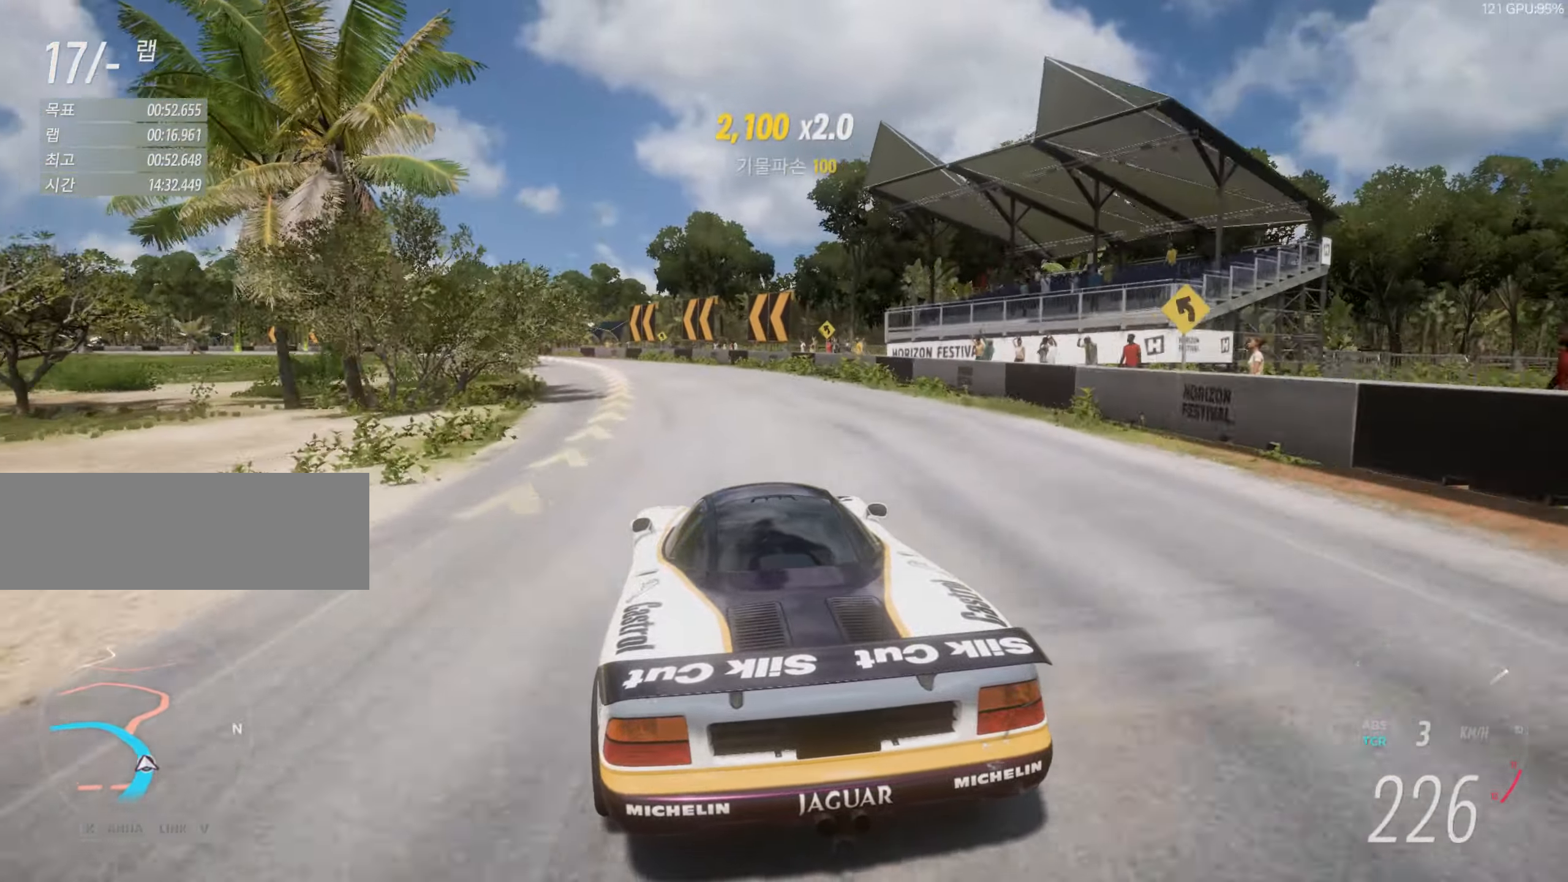
{"dt_ms": 501, "keys": ["left"], "events": [[100, "up", "up"], [234, "up", "down"], [267, "up", "up"]]}
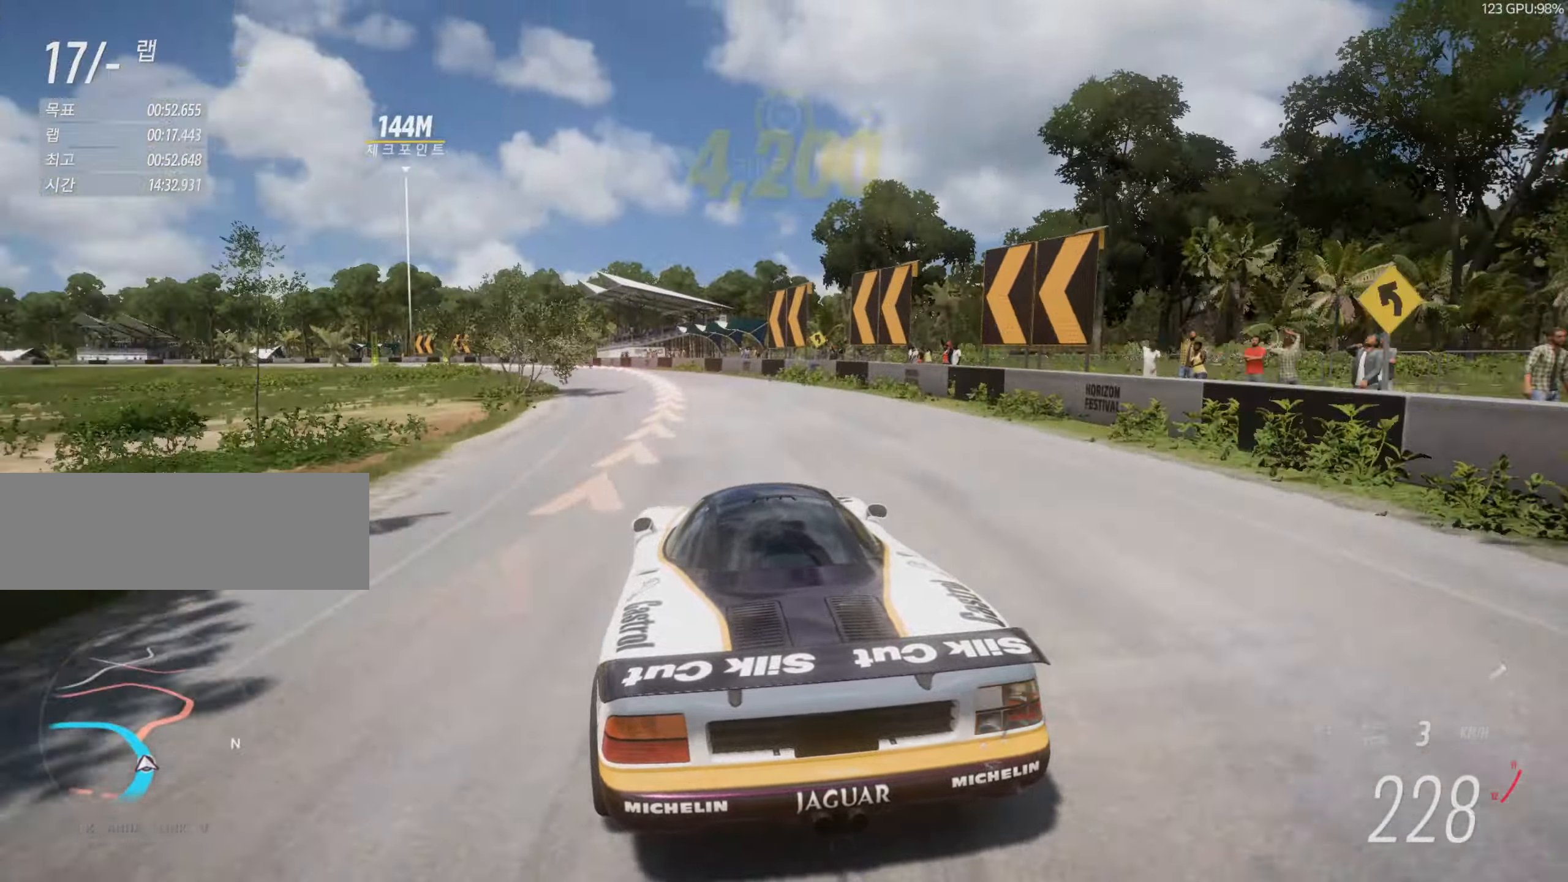
{"dt_ms": 500, "keys": ["left"], "events": []}
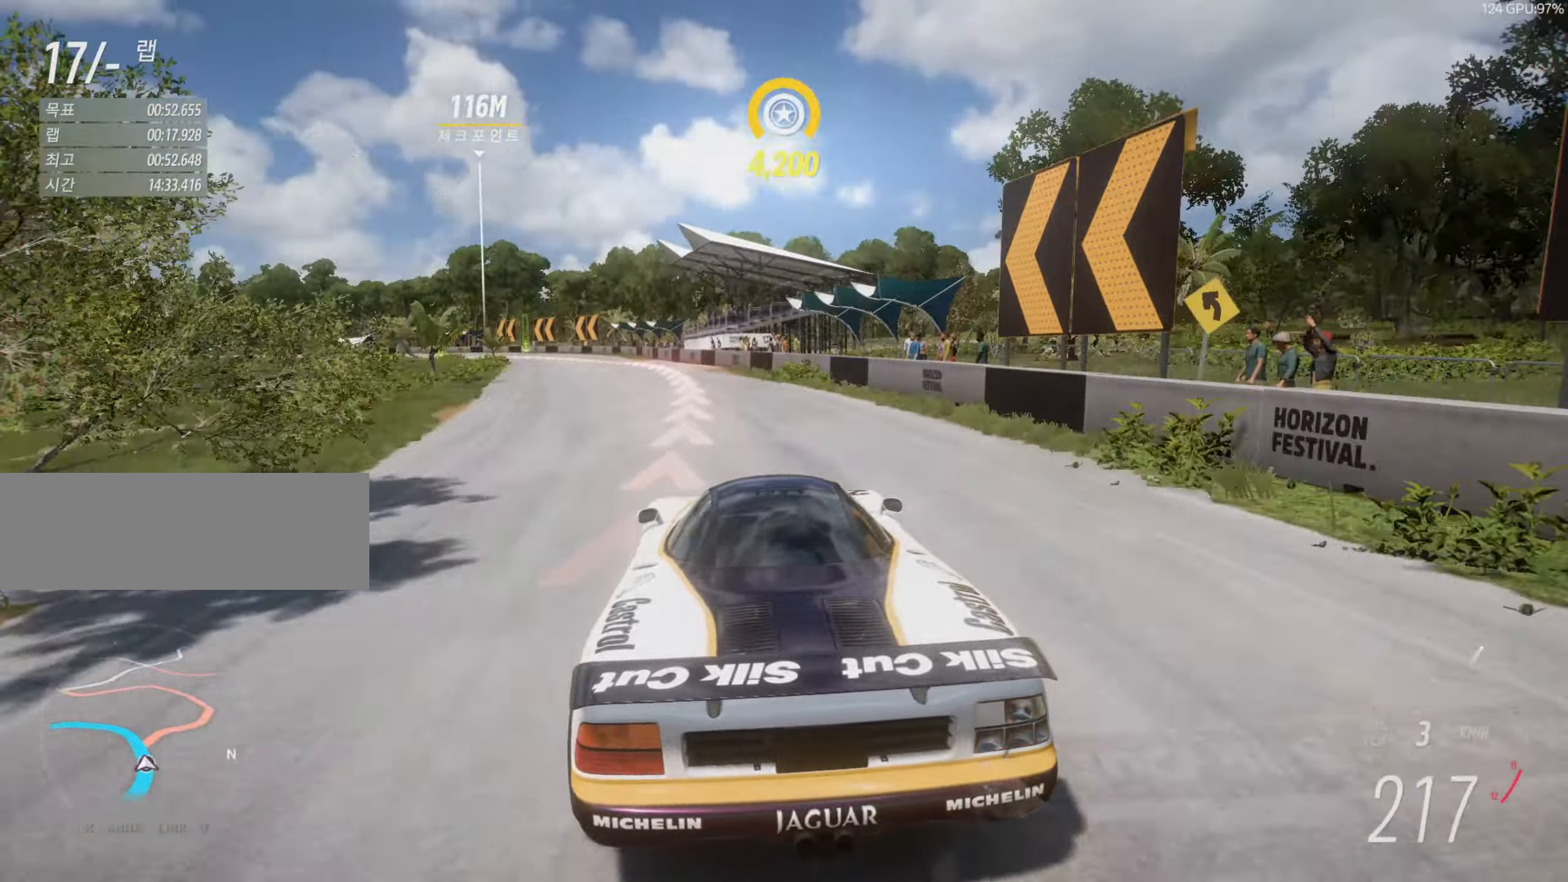
{"dt_ms": 501, "keys": ["left", "up"], "events": [[201, "up", "down"], [267, "up", "up"], [501, "up", "down"]]}
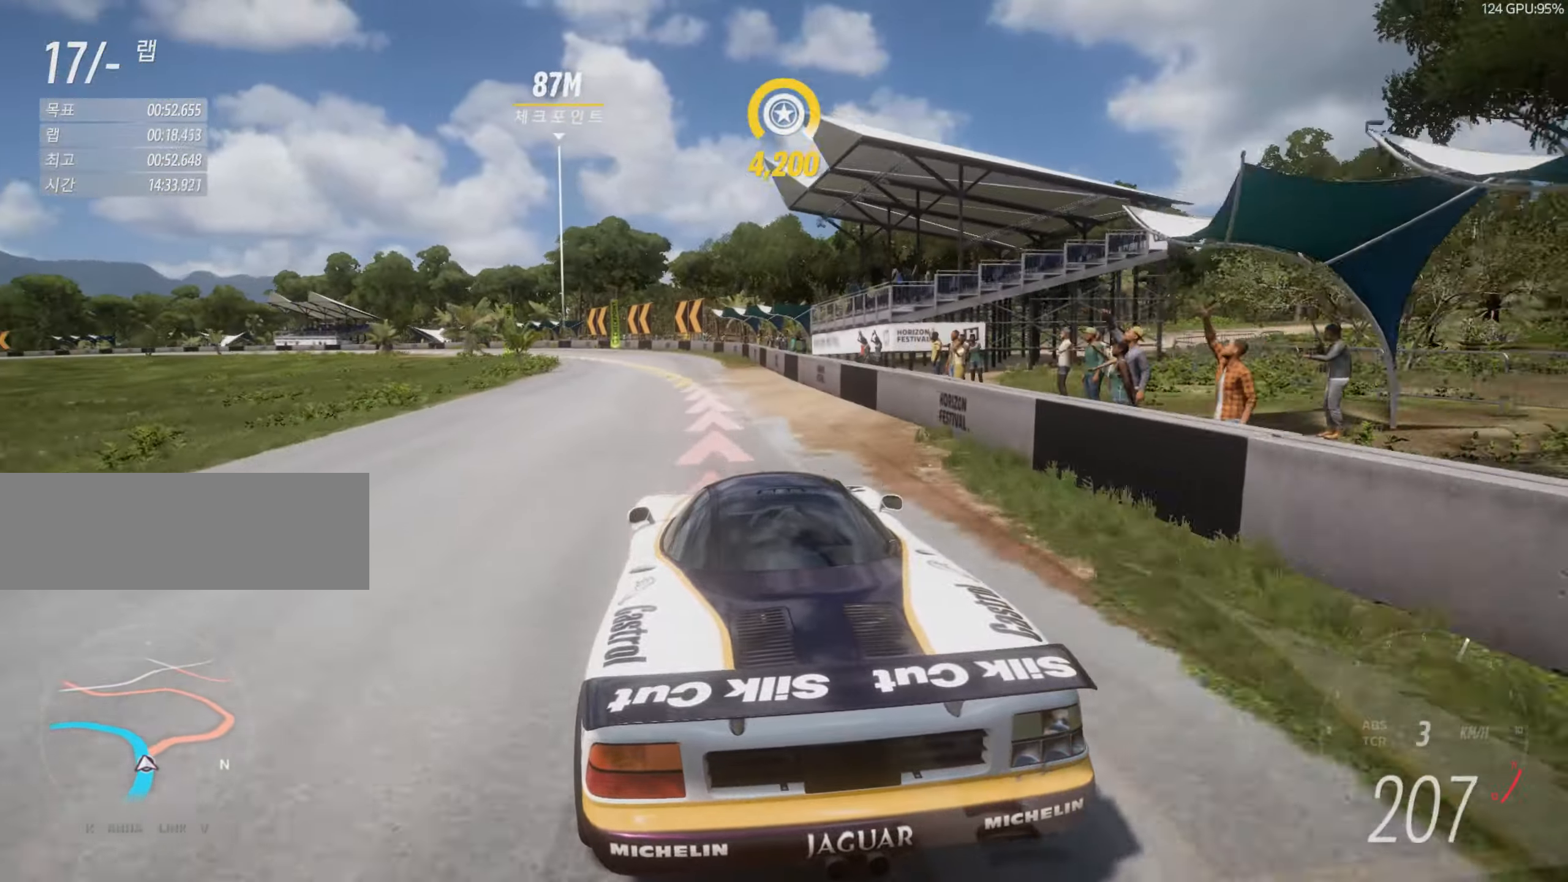
{"dt_ms": 500, "keys": ["left"], "events": [[167, "up", "up"], [334, "up", "down"], [467, "up", "up"]]}
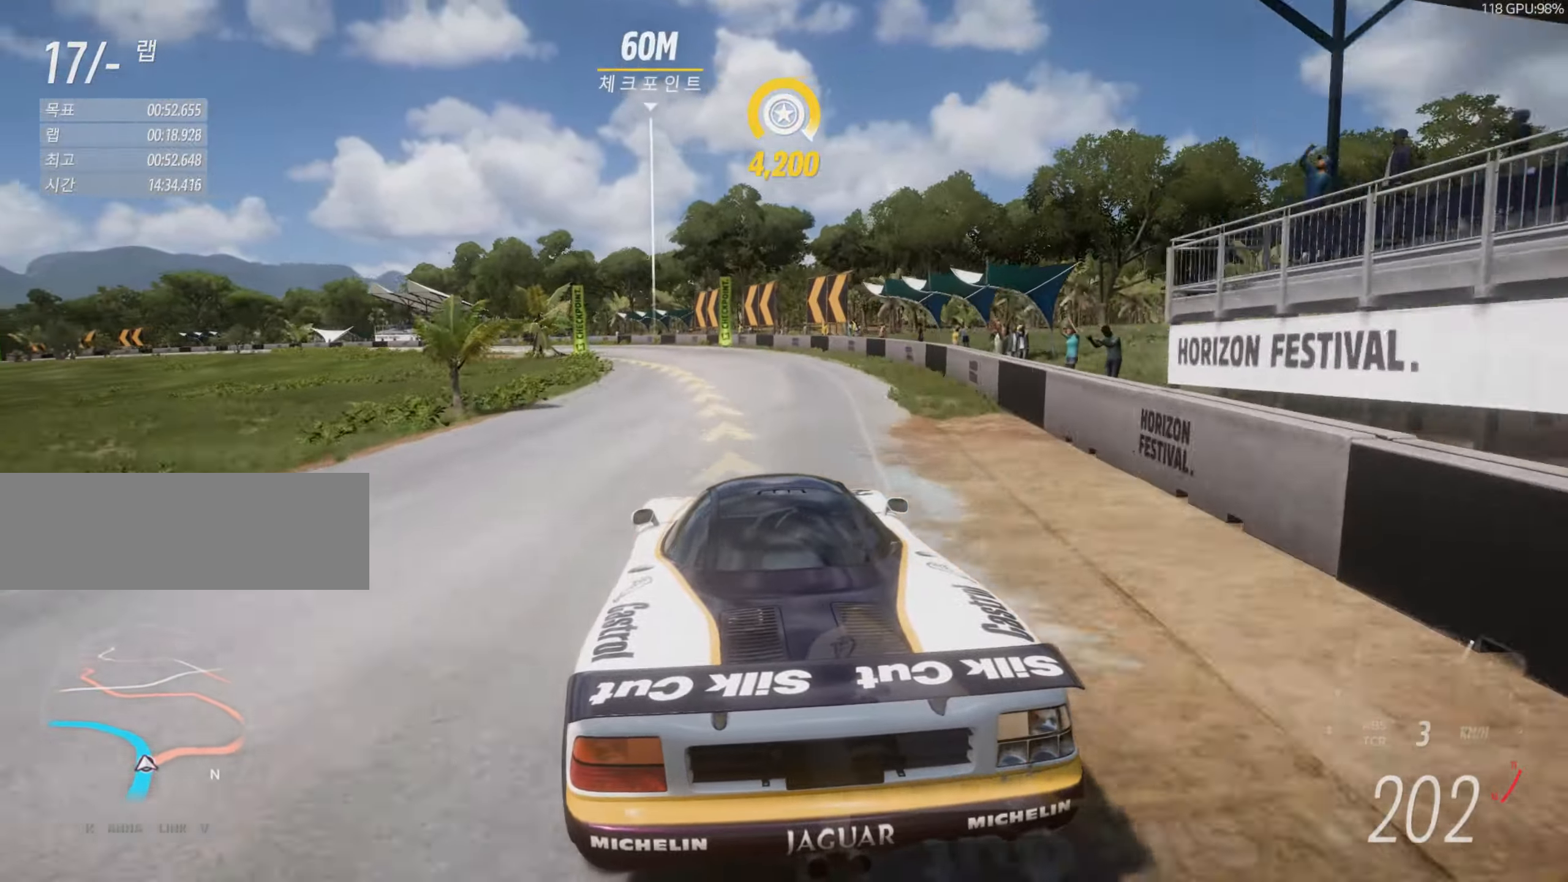
{"dt_ms": 501, "keys": ["left", "up"], "events": [[100, "up", "down"], [301, "up", "up"], [368, "up", "down"]]}
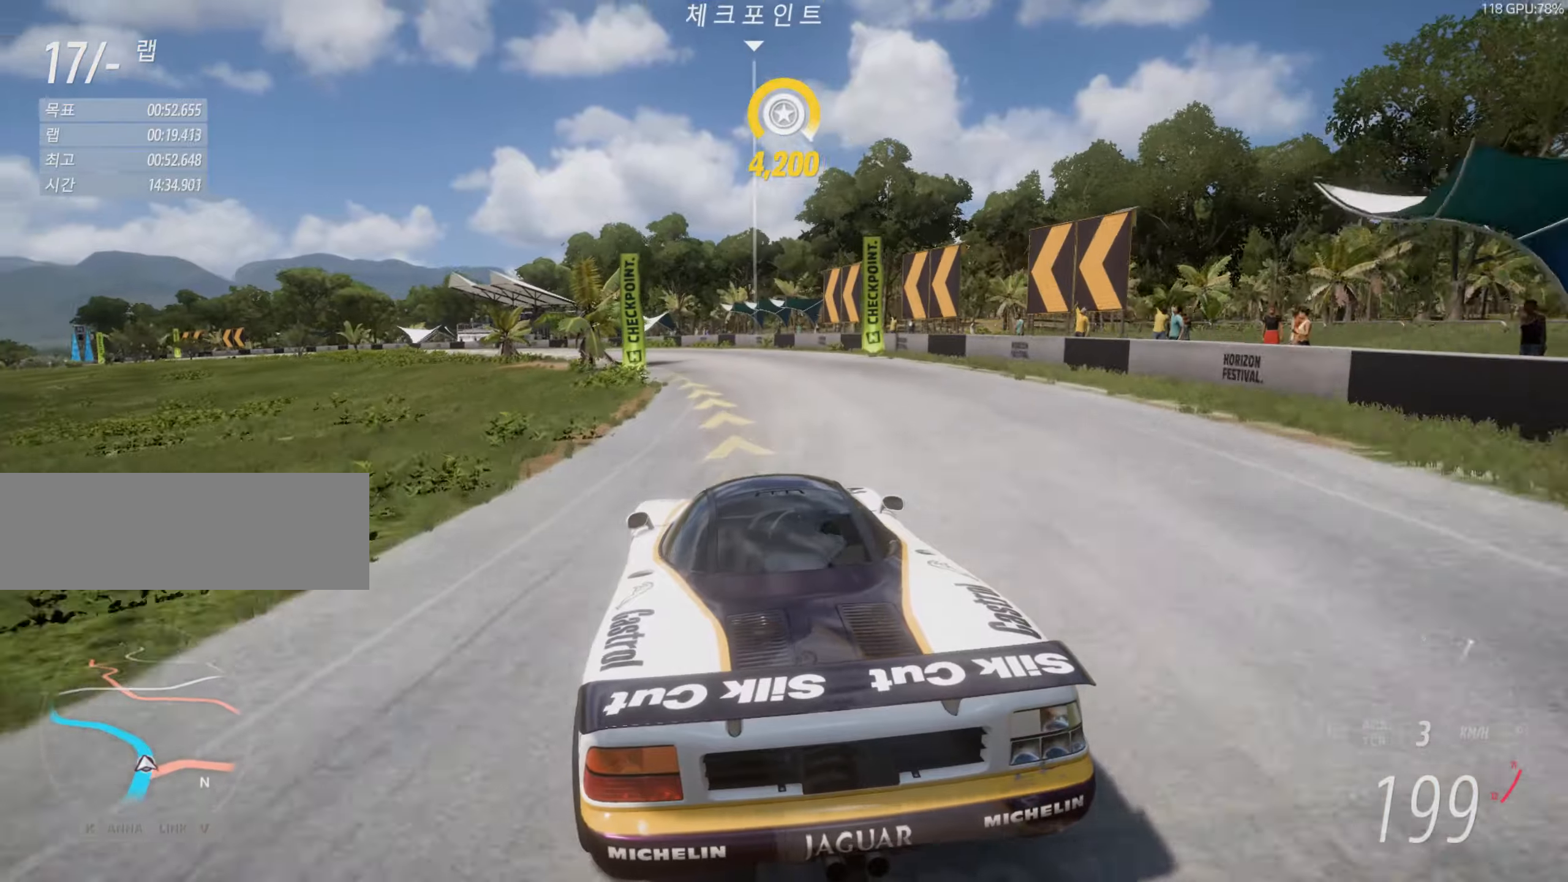
{"dt_ms": 501, "keys": ["up"], "events": [[167, "left", "up"], [267, "left", "down"], [501, "left", "up"]]}
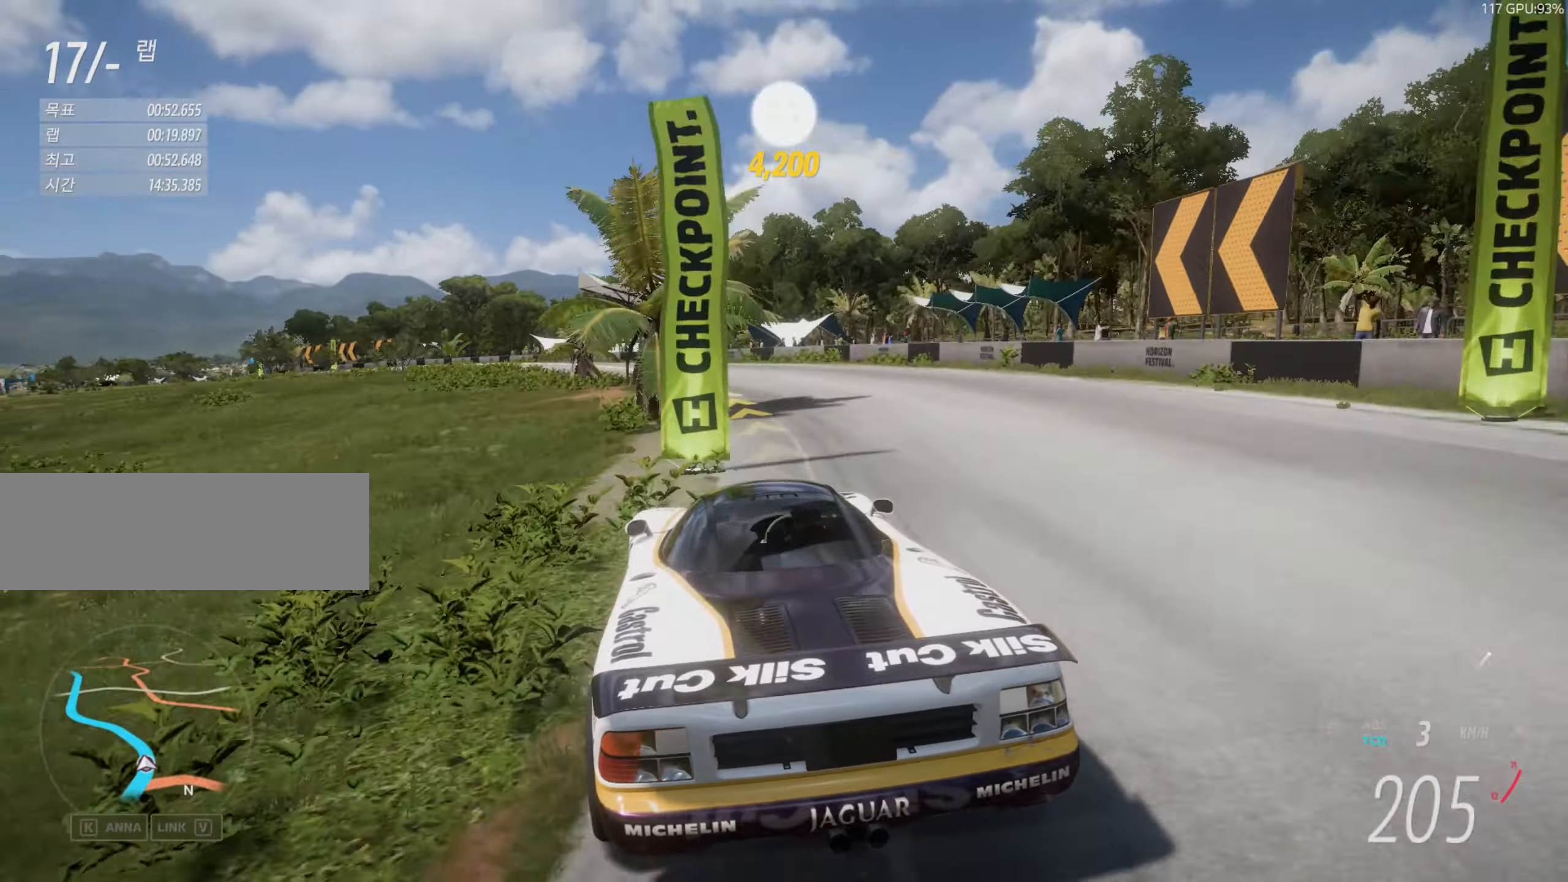
{"dt_ms": 500, "keys": ["up"], "events": [[33, "left", "down"], [233, "left", "up"], [317, "left", "down"], [467, "left", "up"]]}
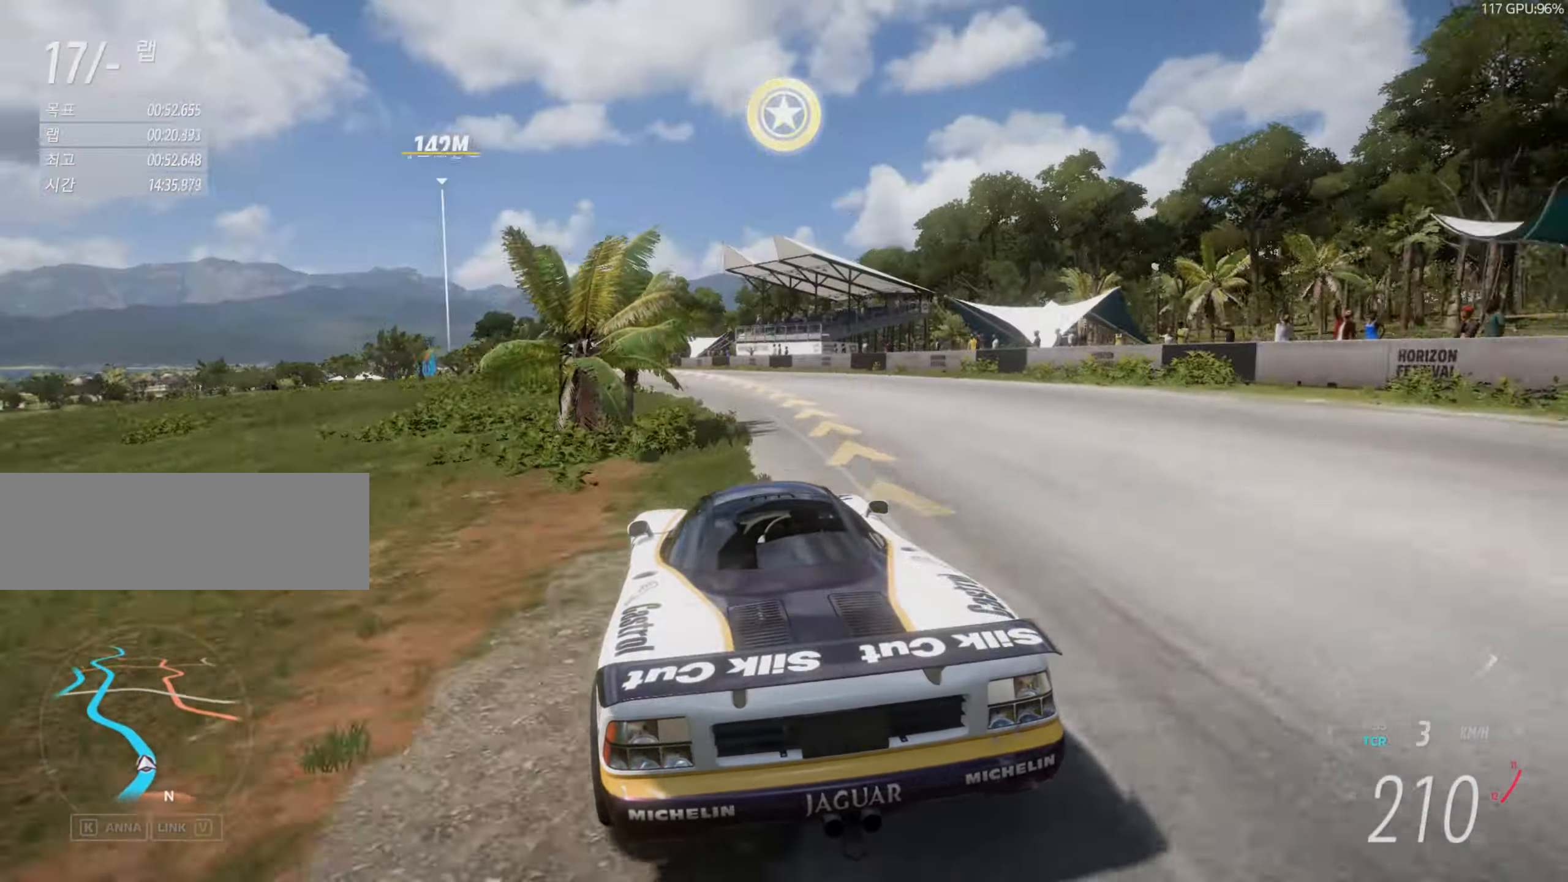
{"dt_ms": 501, "keys": ["up"], "events": [[67, "left", "down"], [367, "left", "up"]]}
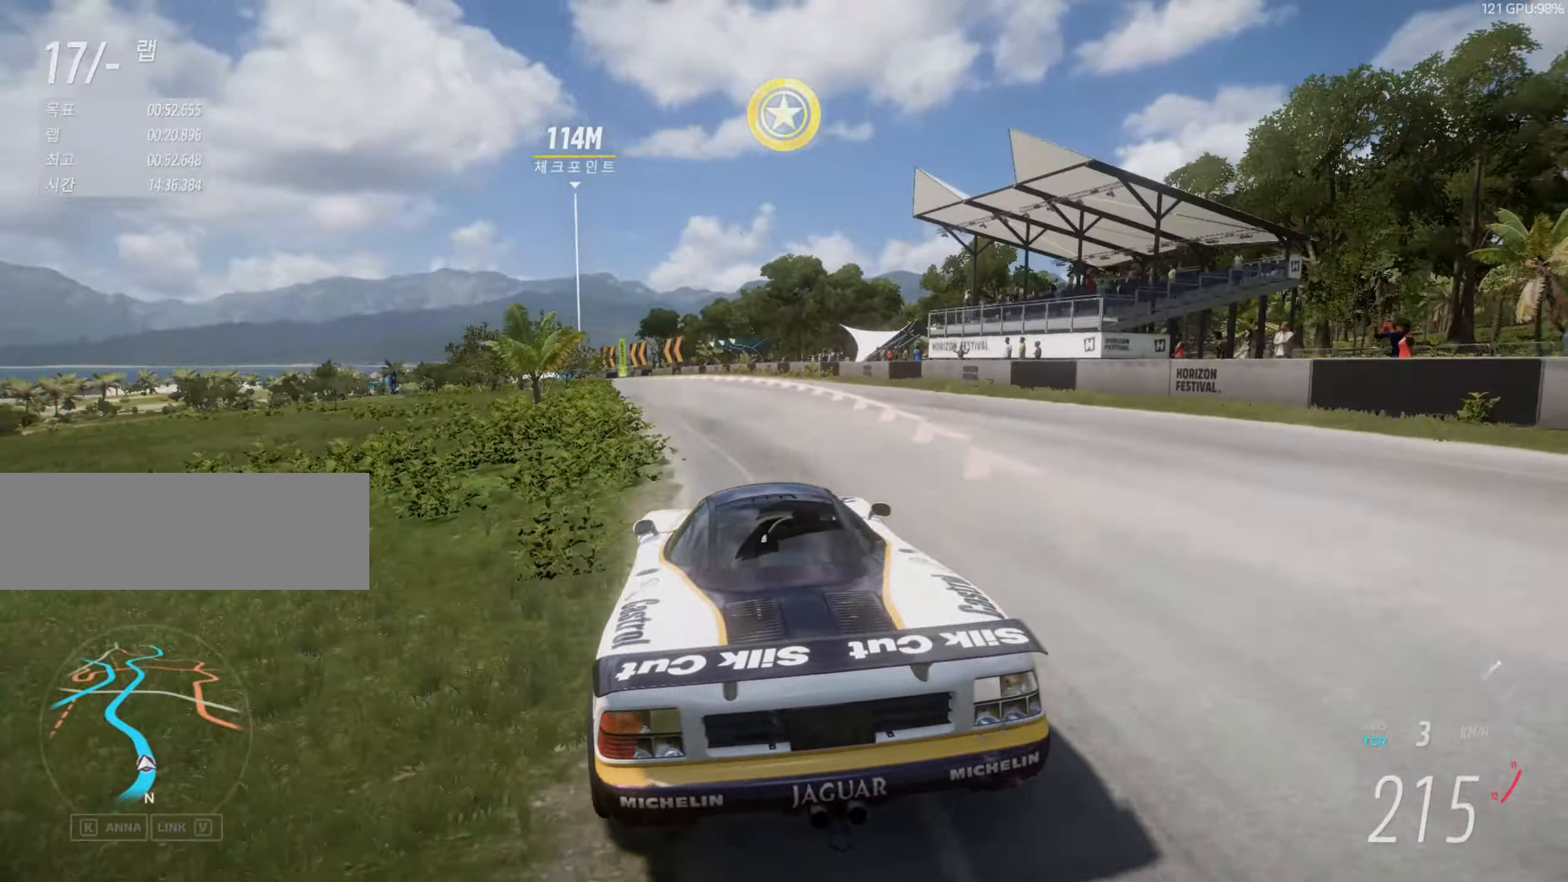
{"dt_ms": 500, "keys": ["left", "up"], "events": [[66, "left", "down"], [200, "left", "up"], [333, "left", "down"]]}
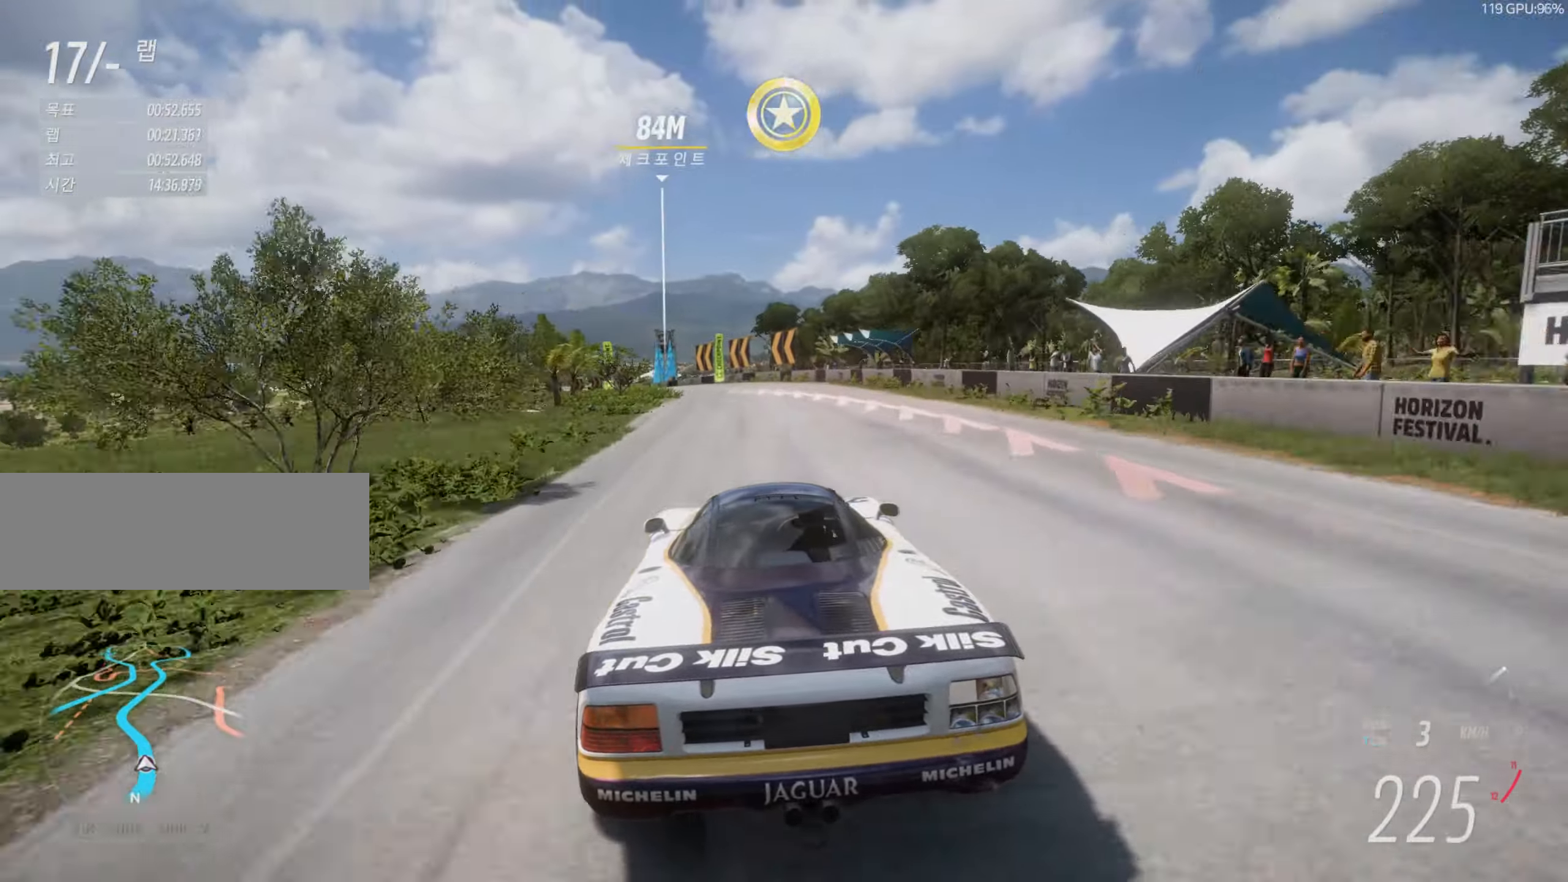
{"dt_ms": 501, "keys": ["left", "up"], "events": [[34, "left", "up"], [117, "left", "down"], [334, "left", "up"], [401, "left", "down"]]}
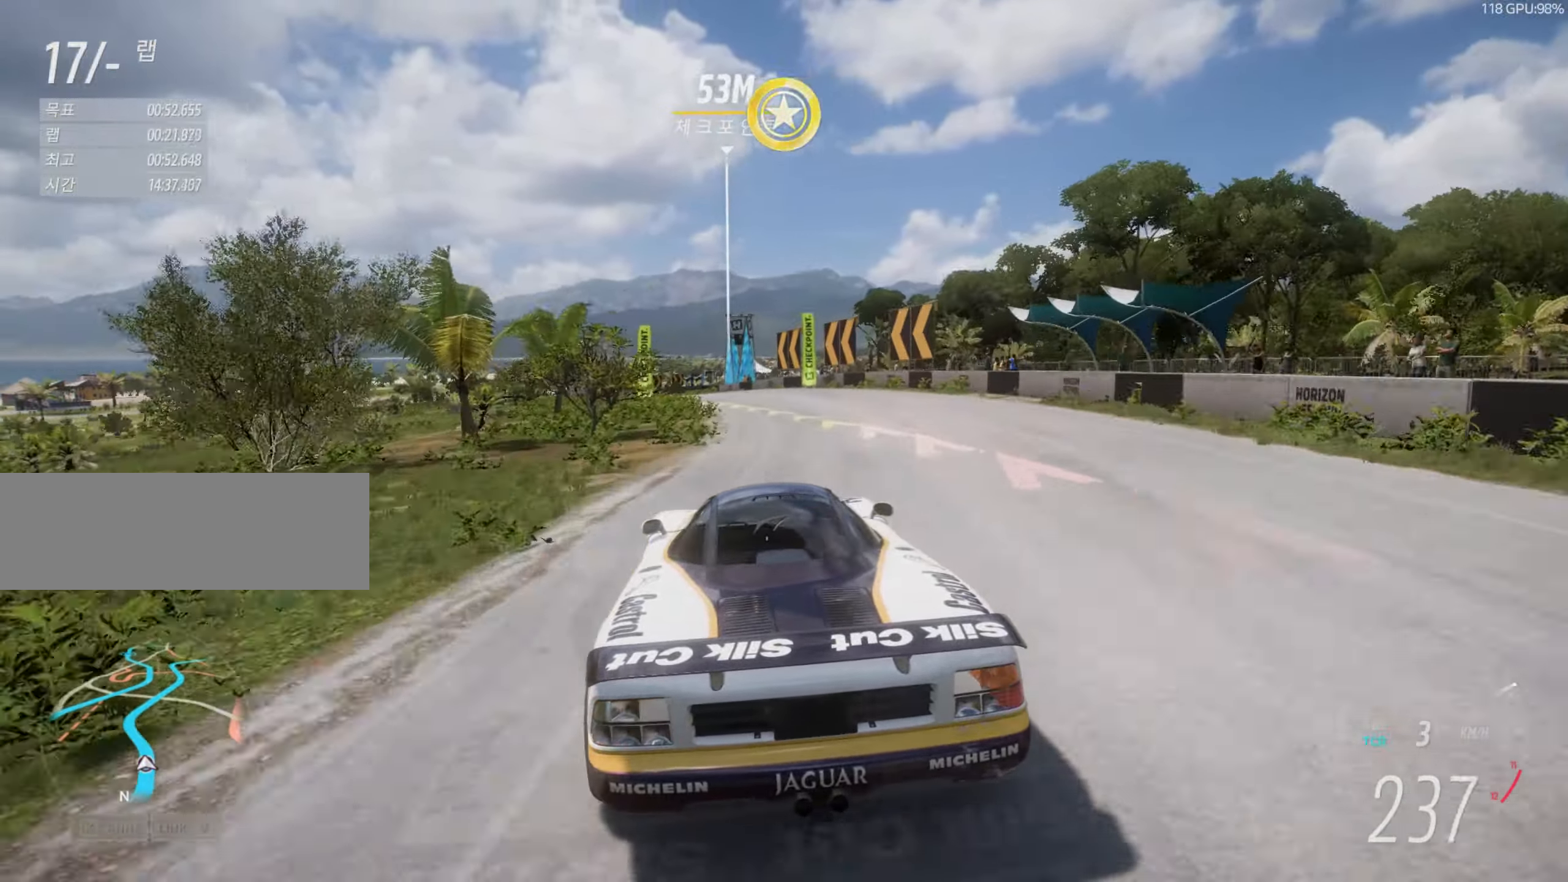
{"dt_ms": 500, "keys": ["up"], "events": [[100, "left", "up"], [200, "left", "down"], [367, "left", "up"]]}
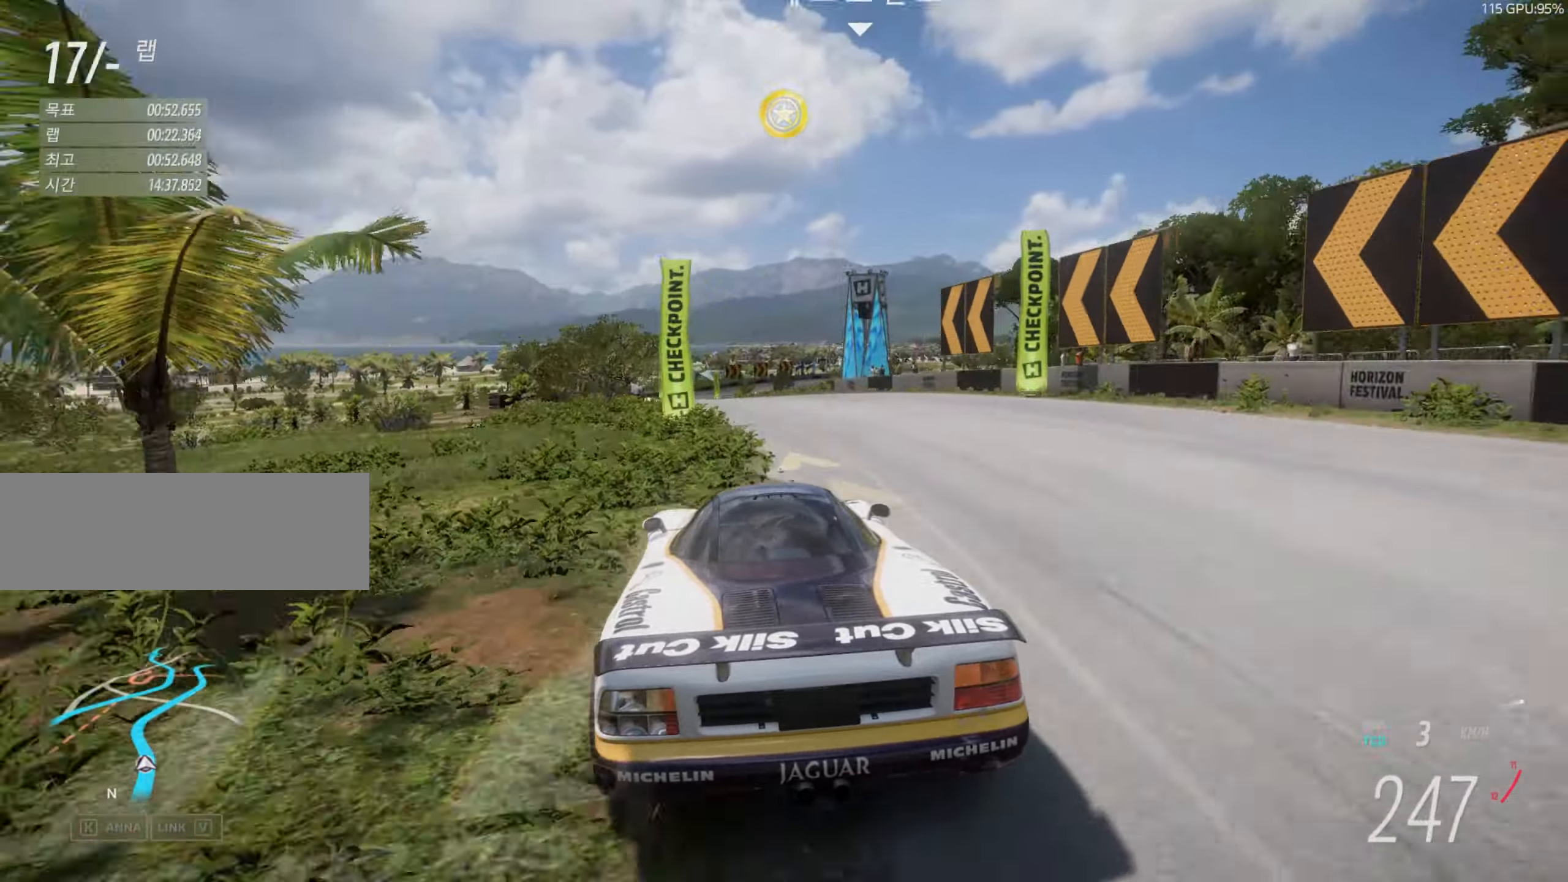
{"dt_ms": 501, "keys": ["up"], "events": [[34, "left", "down"], [100, "left", "up"], [300, "left", "down"], [401, "left", "up"]]}
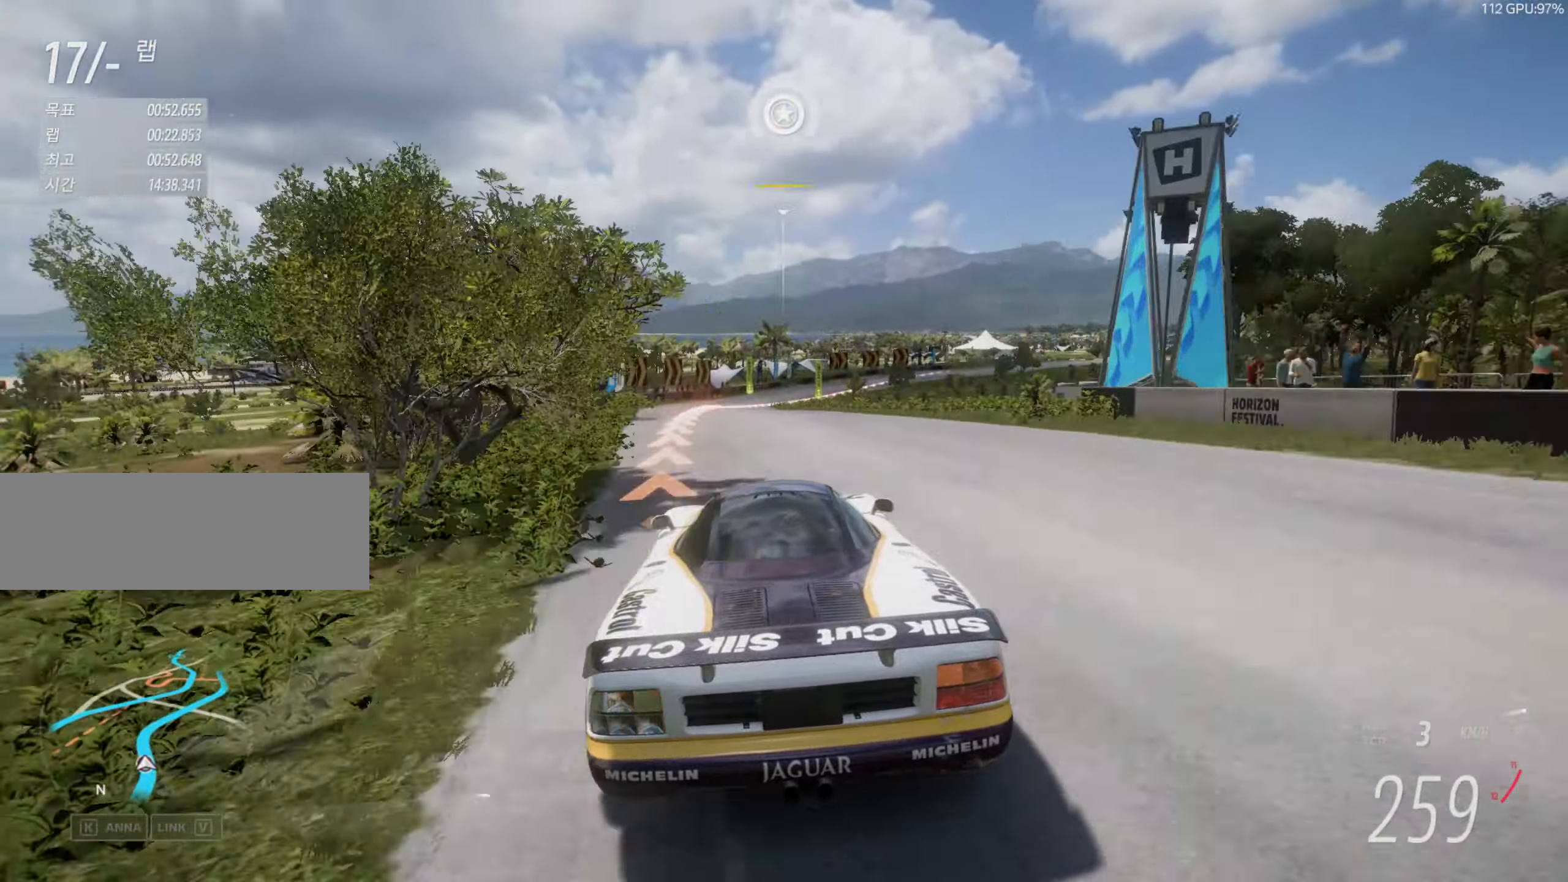
{"dt_ms": 500, "keys": ["right", "up"], "events": [[267, "right", "down"]]}
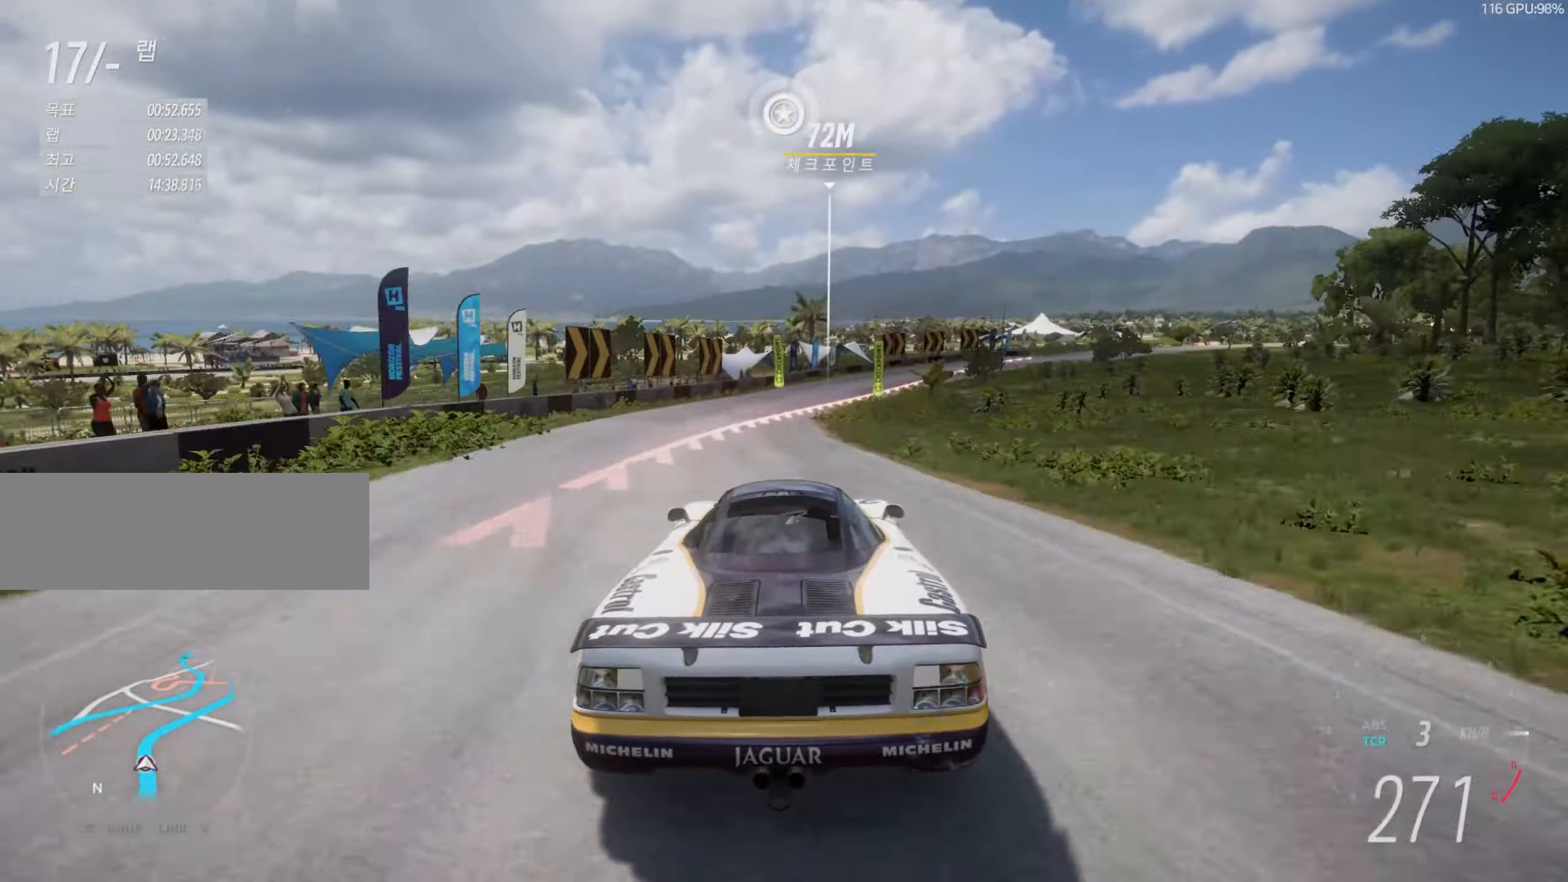
{"dt_ms": 501, "keys": ["right", "up"], "events": [[67, "right", "up"], [100, "right", "down"]]}